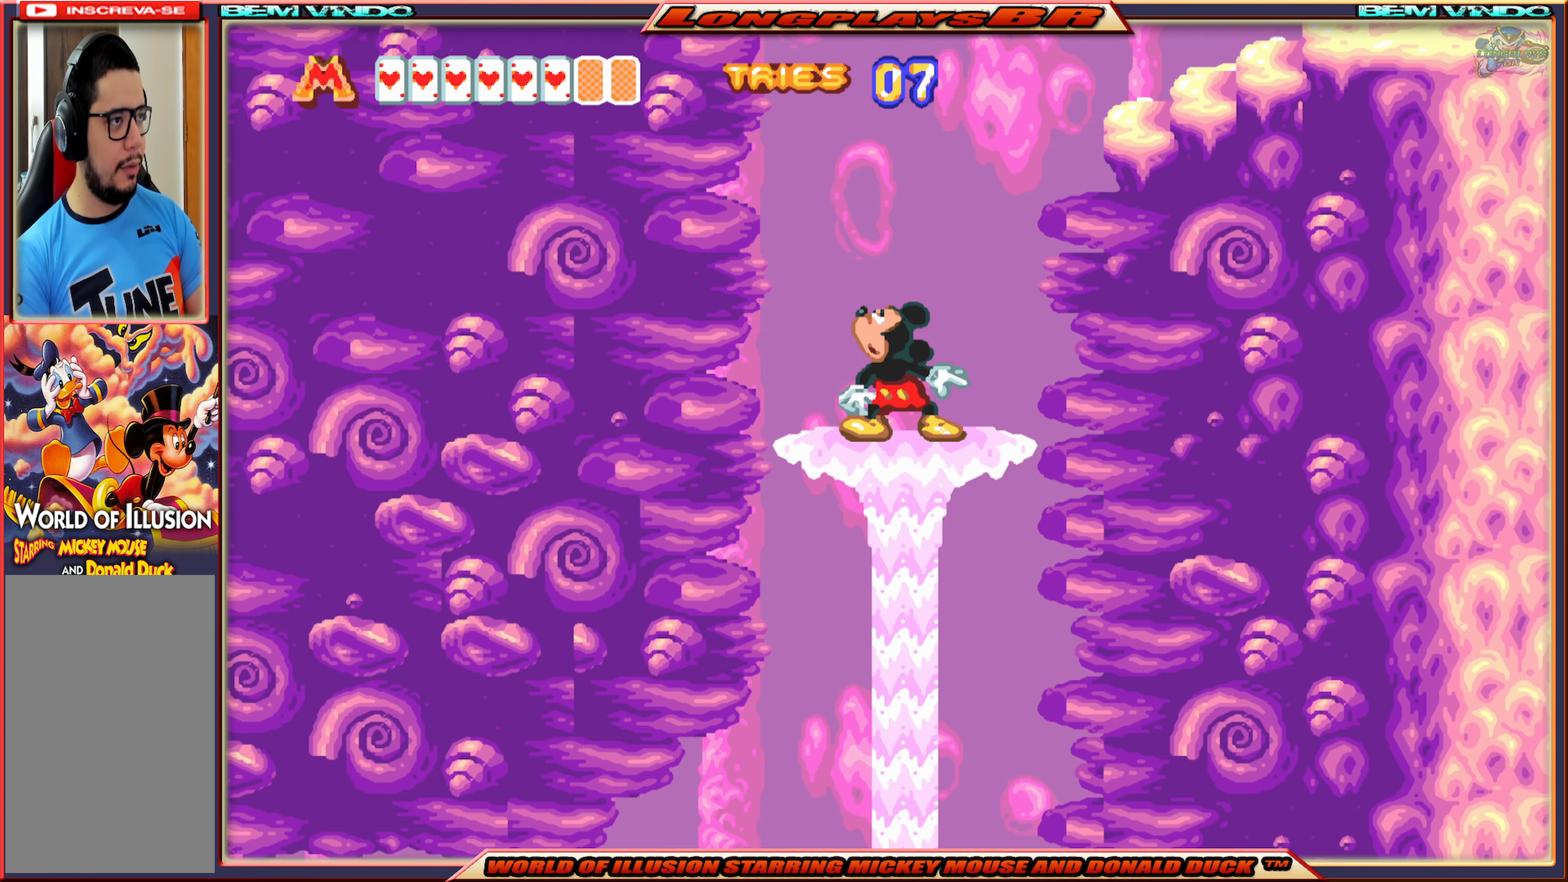
Gameplay with a controller (Xbox layout); each line is a JSON object with the inputs held at the frame after it. "events" lists button and stick changes between this image and that frame as [ms after this image, input, new state], when the widget could be followed in between. Not read: L3 R3 left_stick right_stick.
{"buttons": [], "events": []}
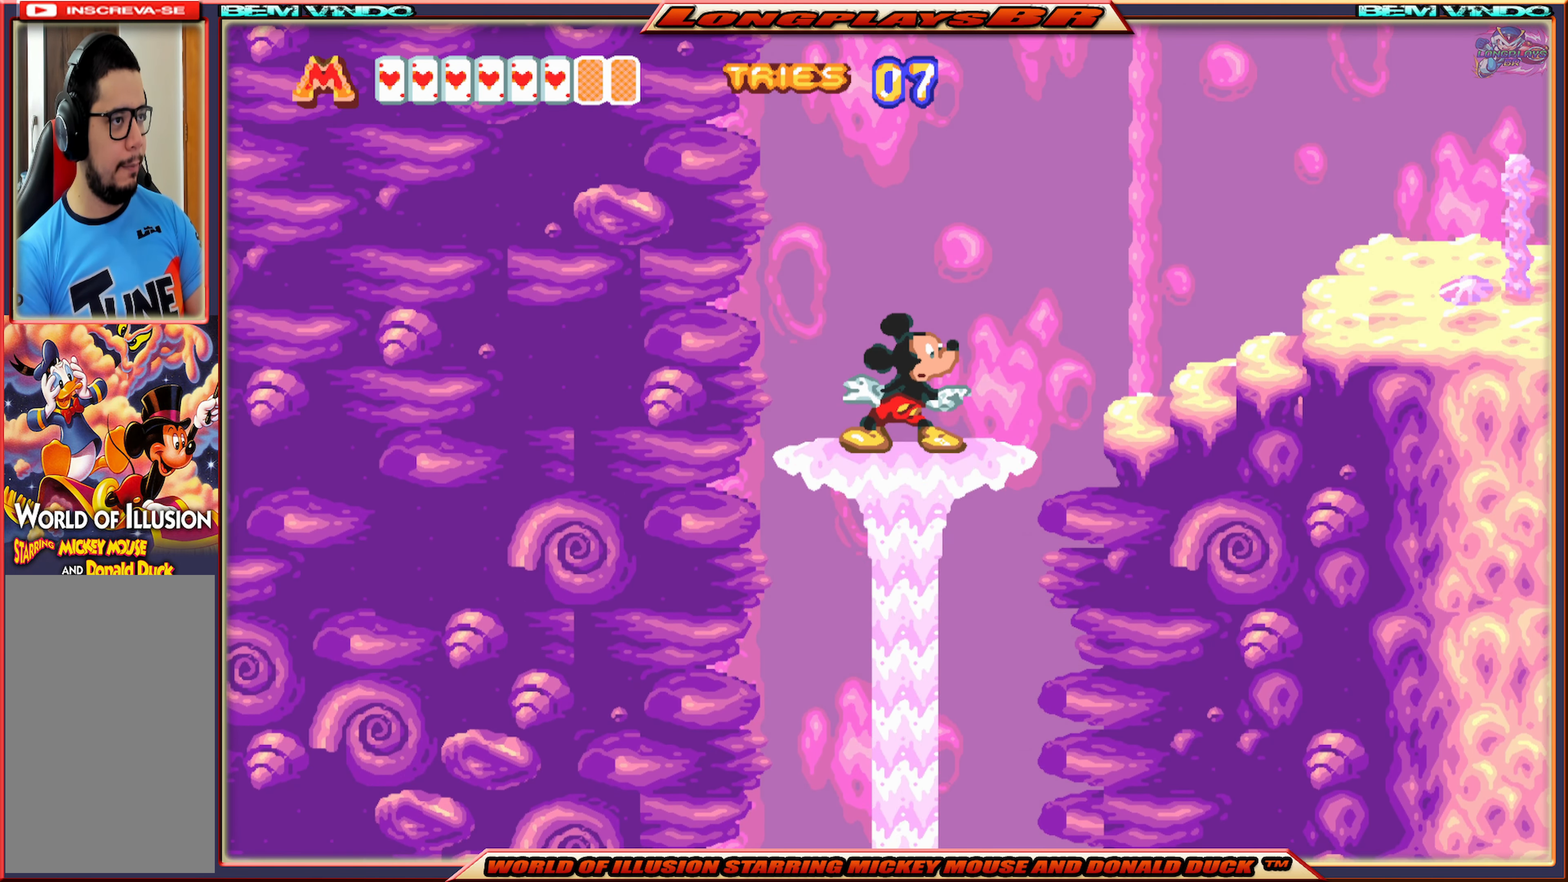
{"buttons": ["A", "DPAD_RIGHT"], "events": [[167, "DPAD_RIGHT", "down"], [250, "A", "down"]]}
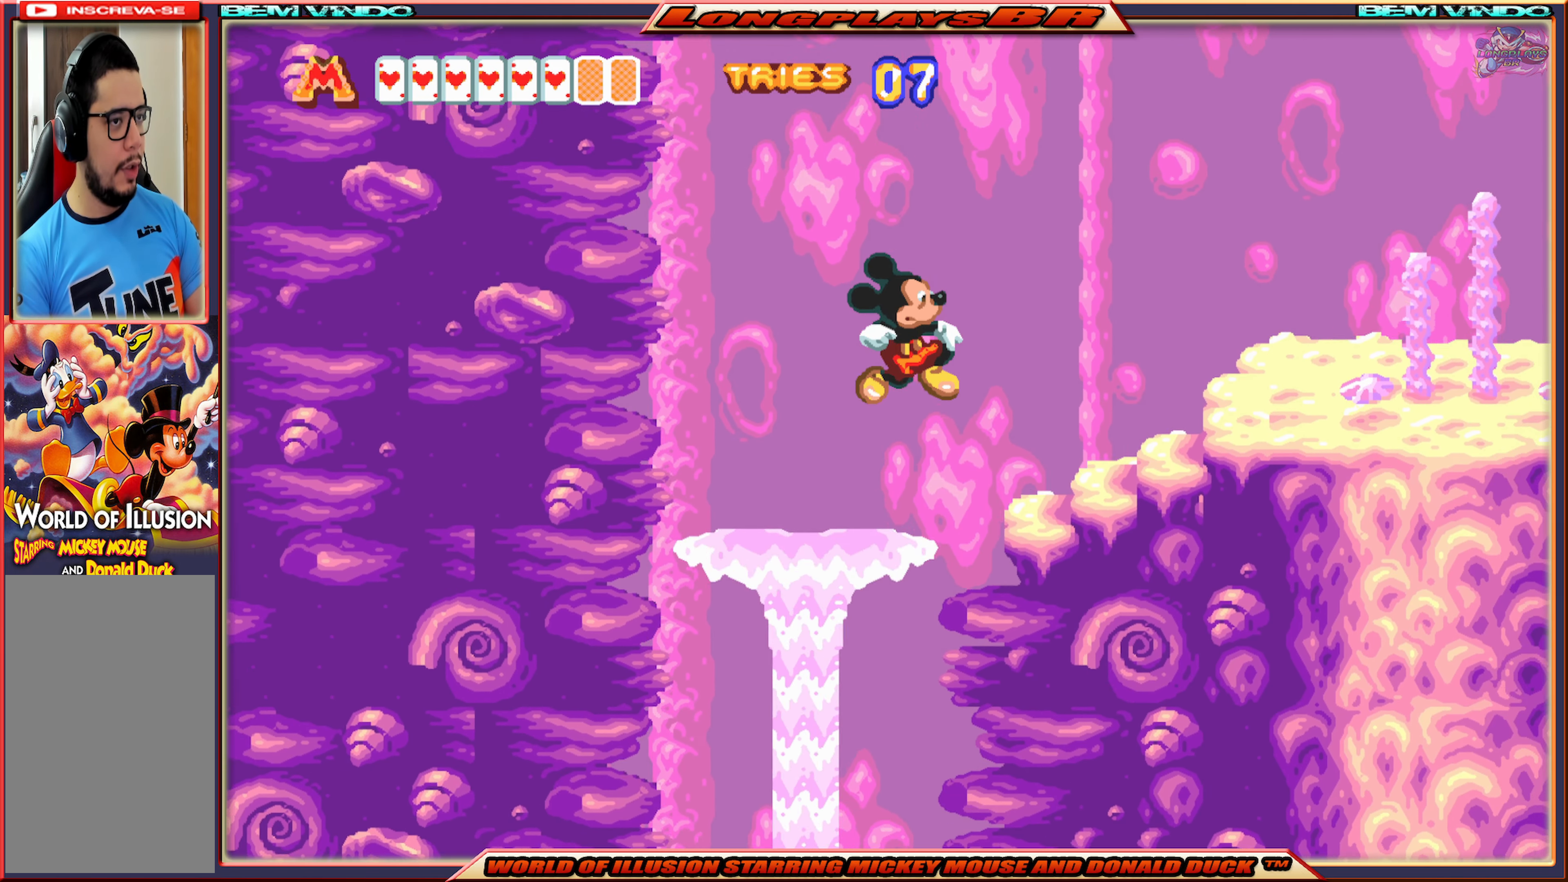
{"buttons": ["DPAD_RIGHT"], "events": [[283, "A", "up"]]}
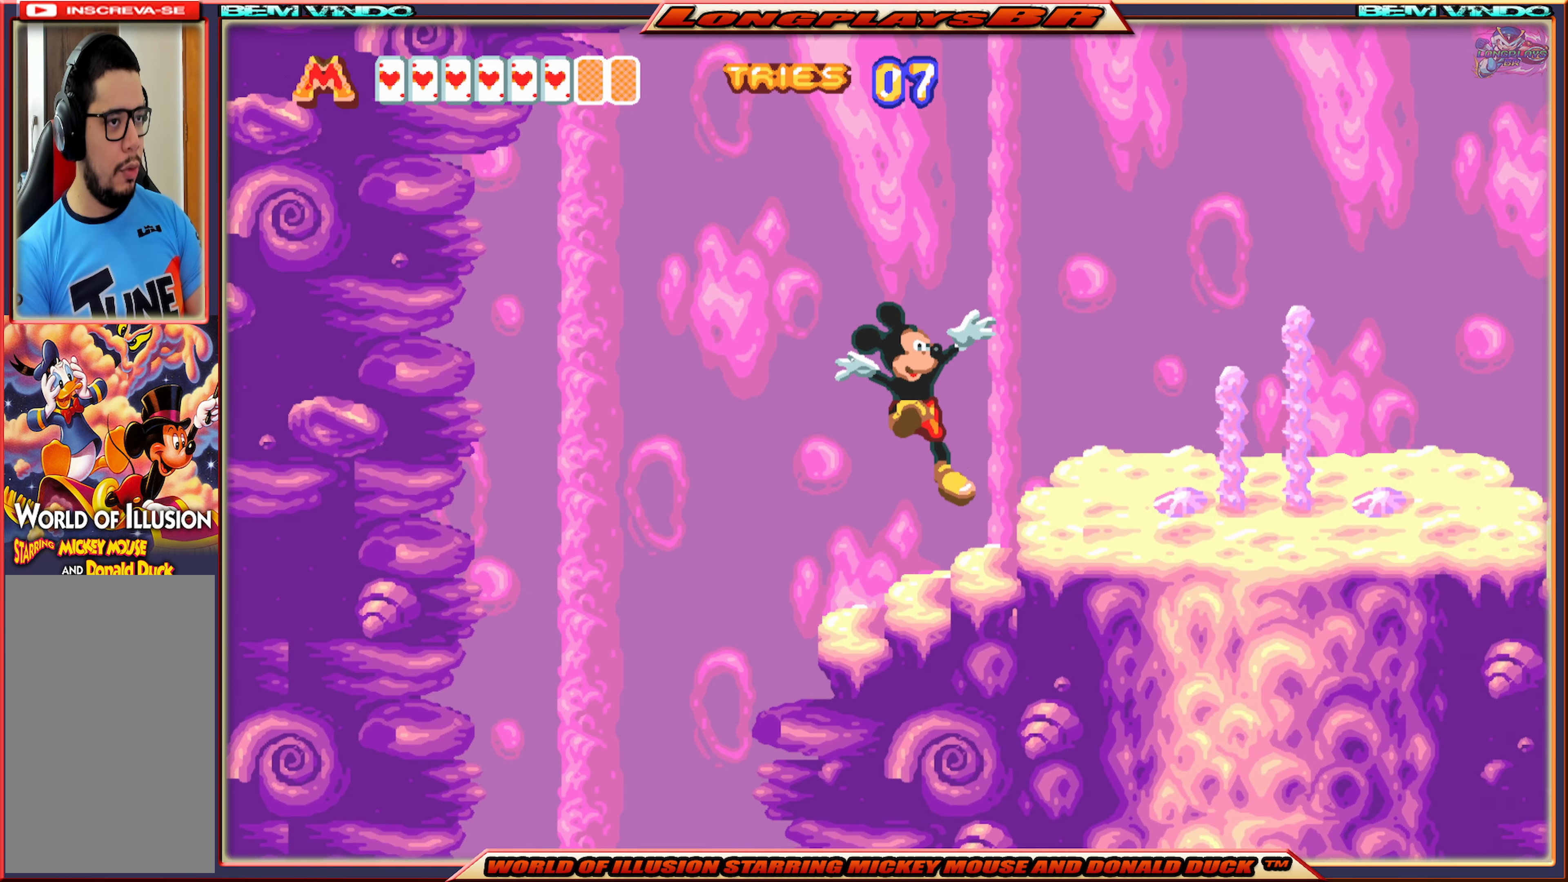
{"buttons": ["X", "DPAD_RIGHT"], "events": [[133, "A", "down"], [300, "A", "up"], [483, "X", "down"]]}
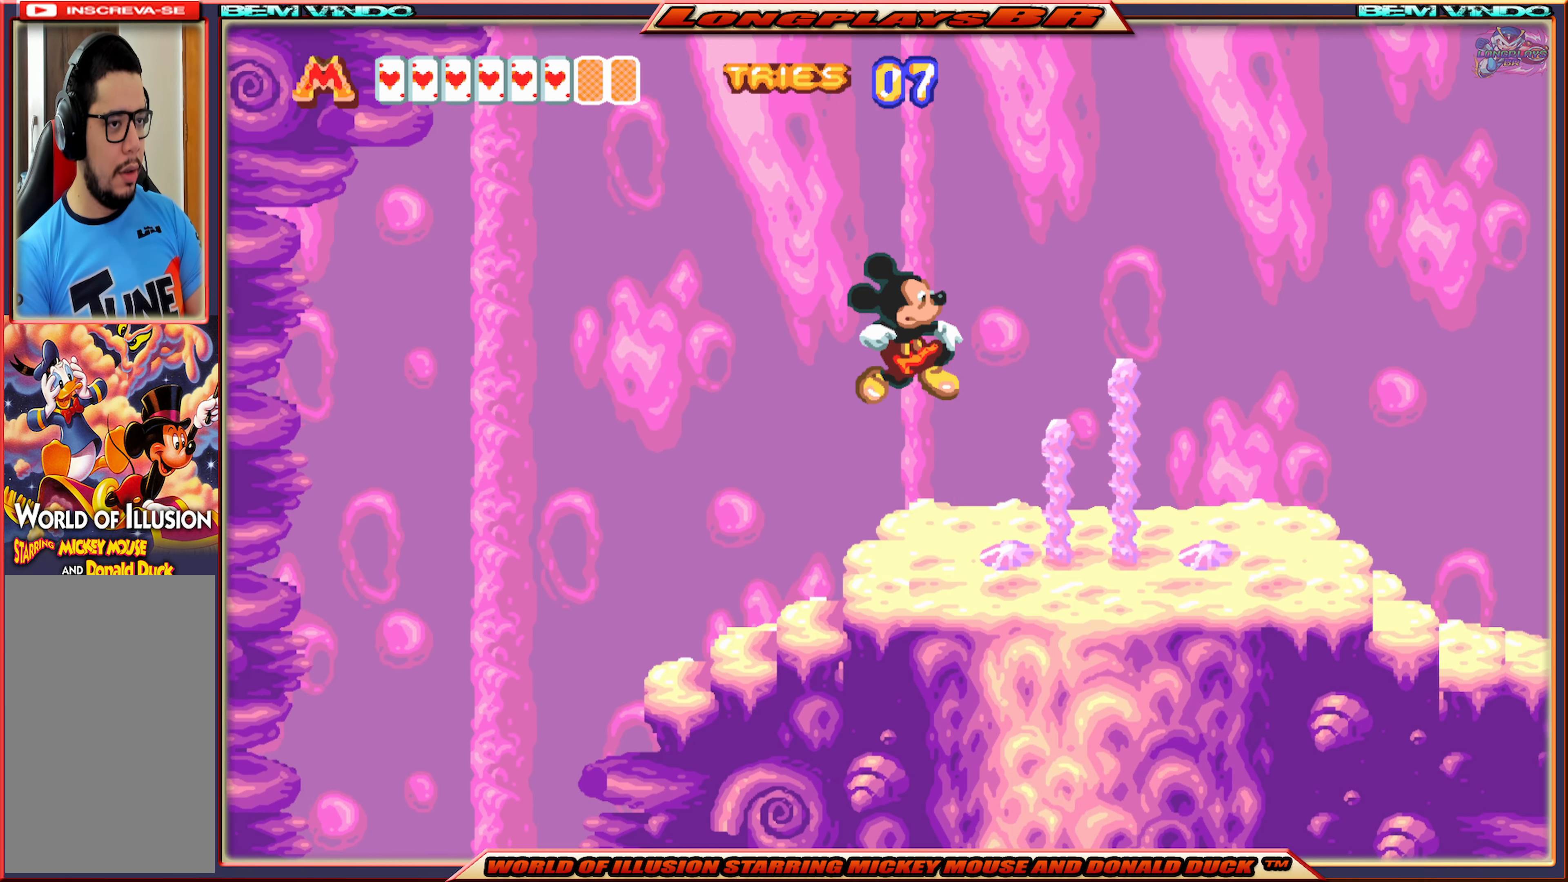
{"buttons": ["X", "DPAD_RIGHT"], "events": []}
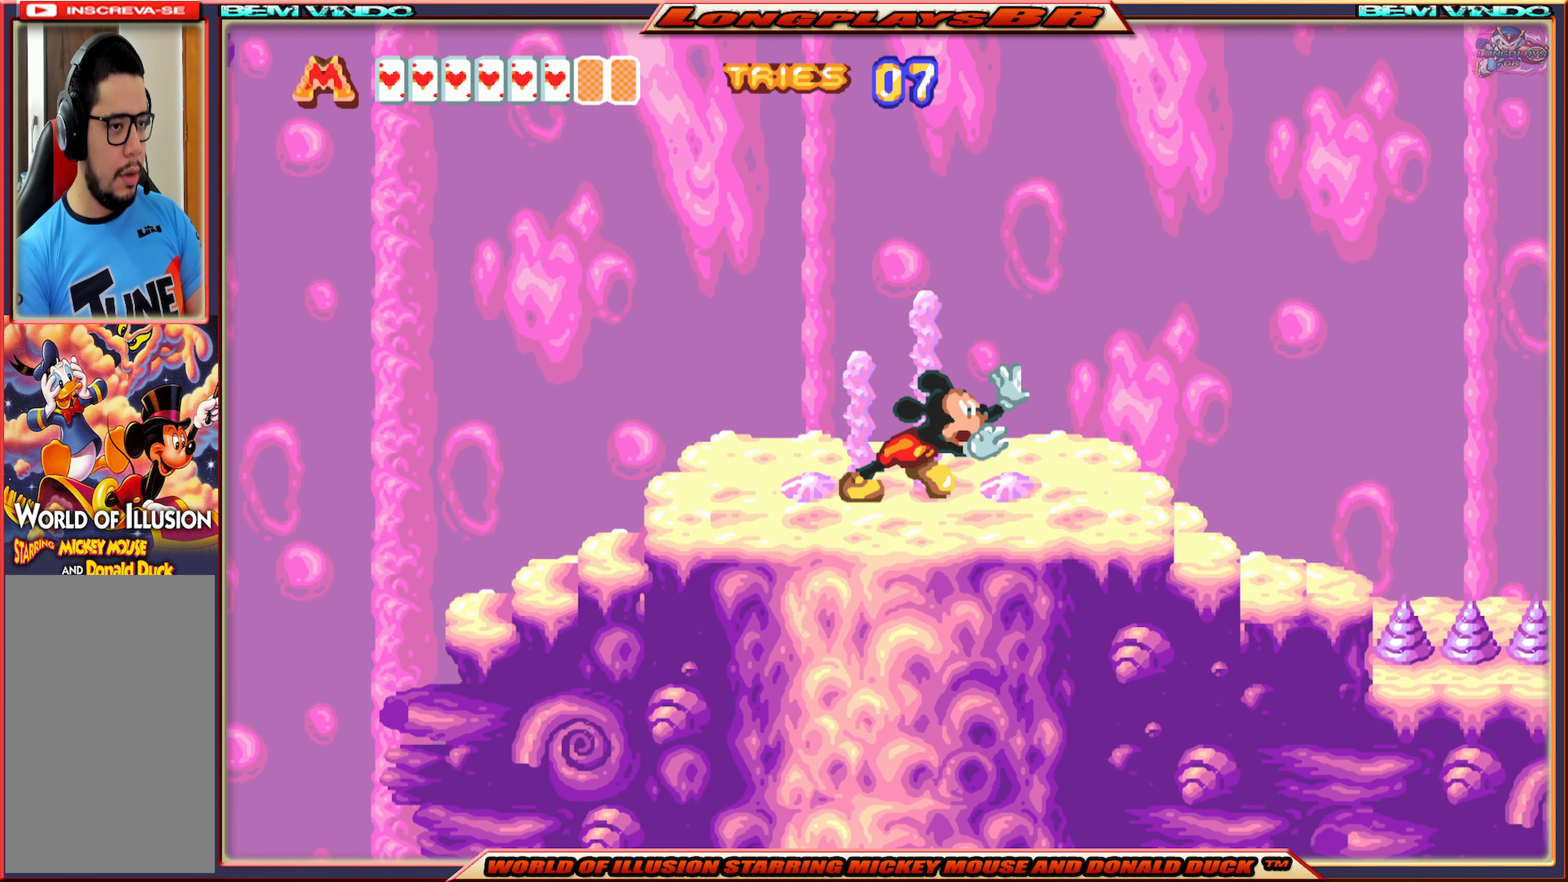
{"buttons": [], "events": [[233, "X", "up"], [367, "DPAD_RIGHT", "up"]]}
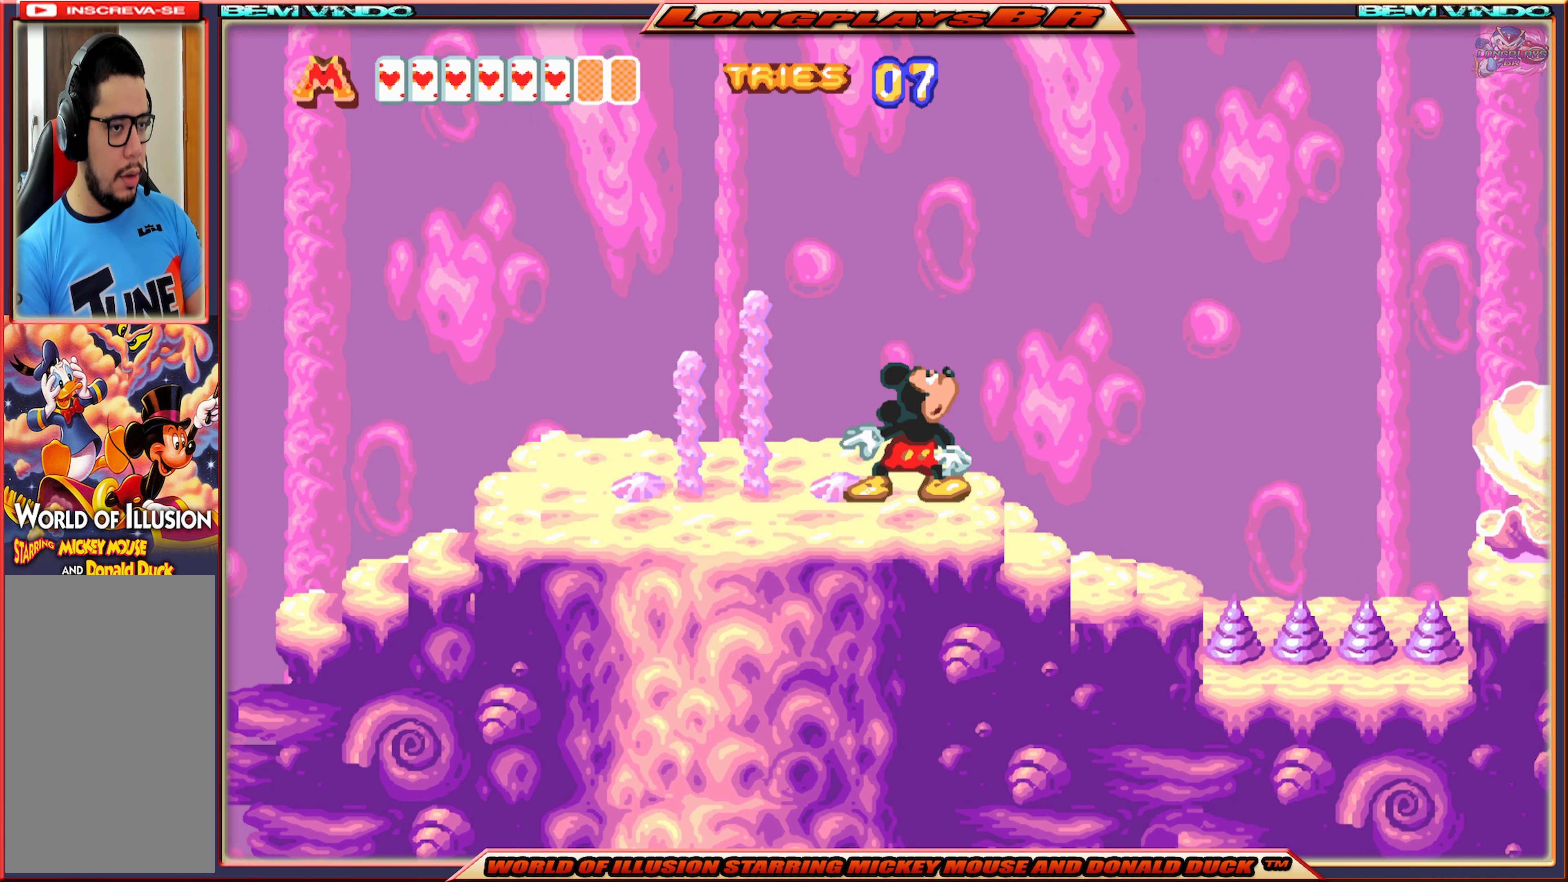
{"buttons": ["DPAD_RIGHT"], "events": [[217, "DPAD_RIGHT", "down"]]}
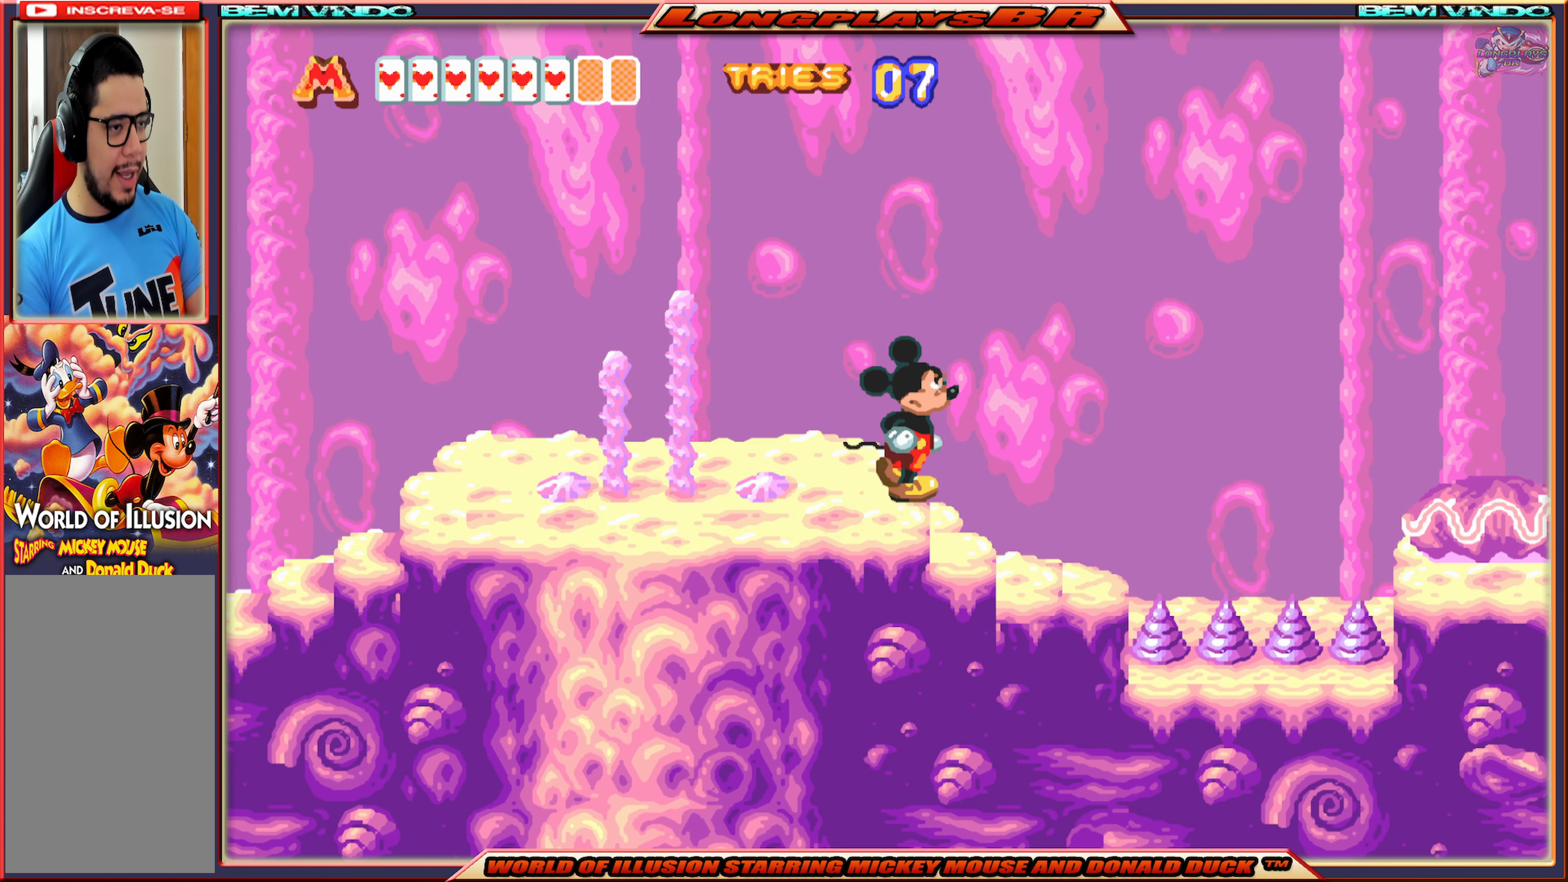
{"buttons": [], "events": [[217, "DPAD_RIGHT", "up"]]}
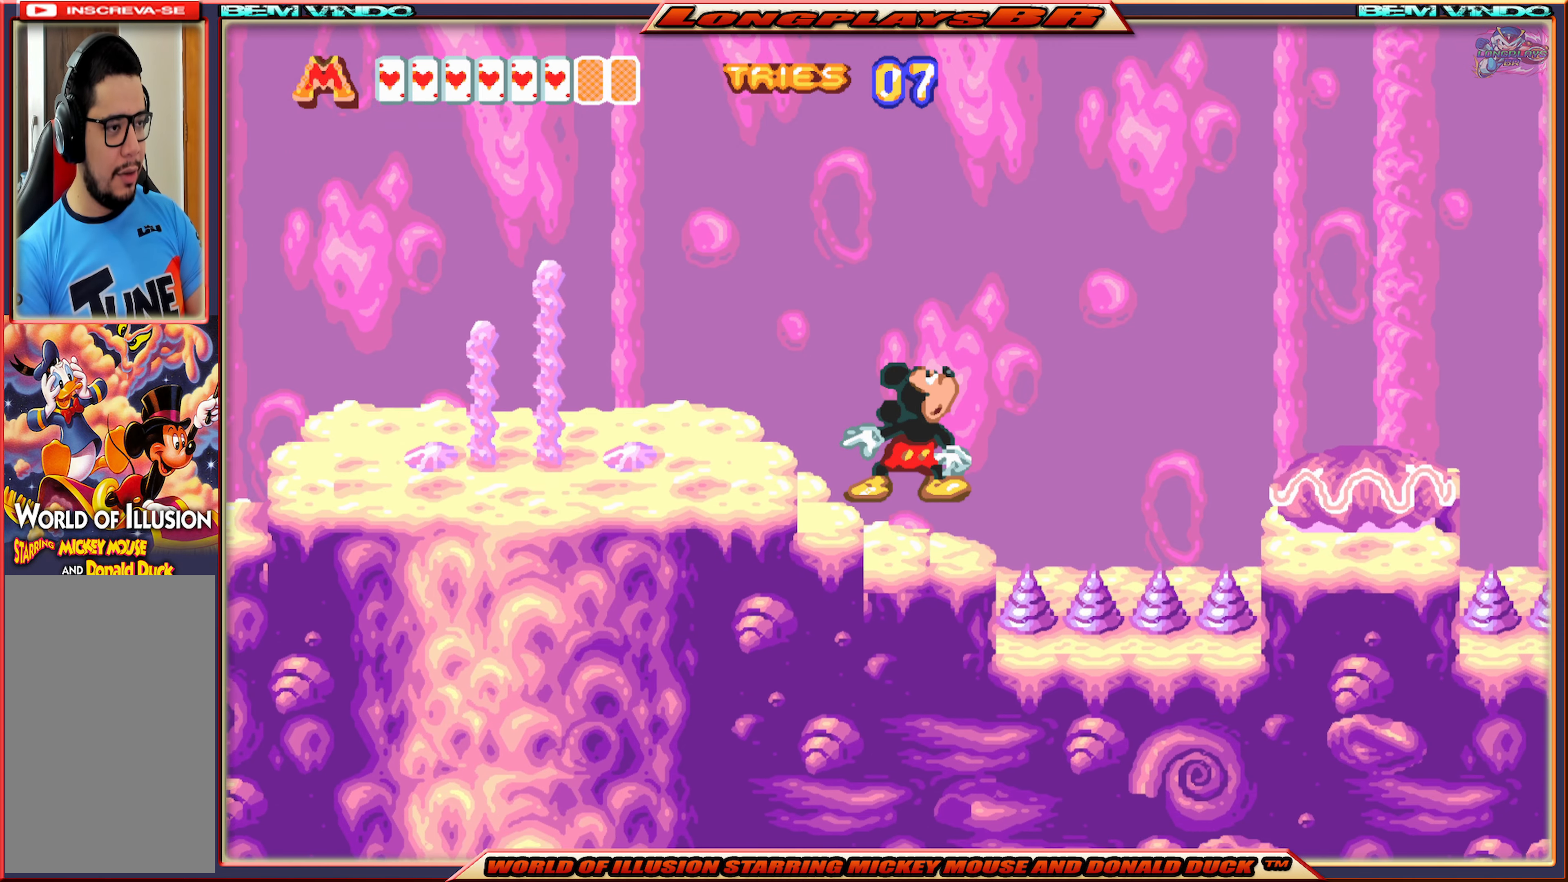
{"buttons": [], "events": [[267, "DPAD_LEFT", "down"], [350, "DPAD_LEFT", "up"]]}
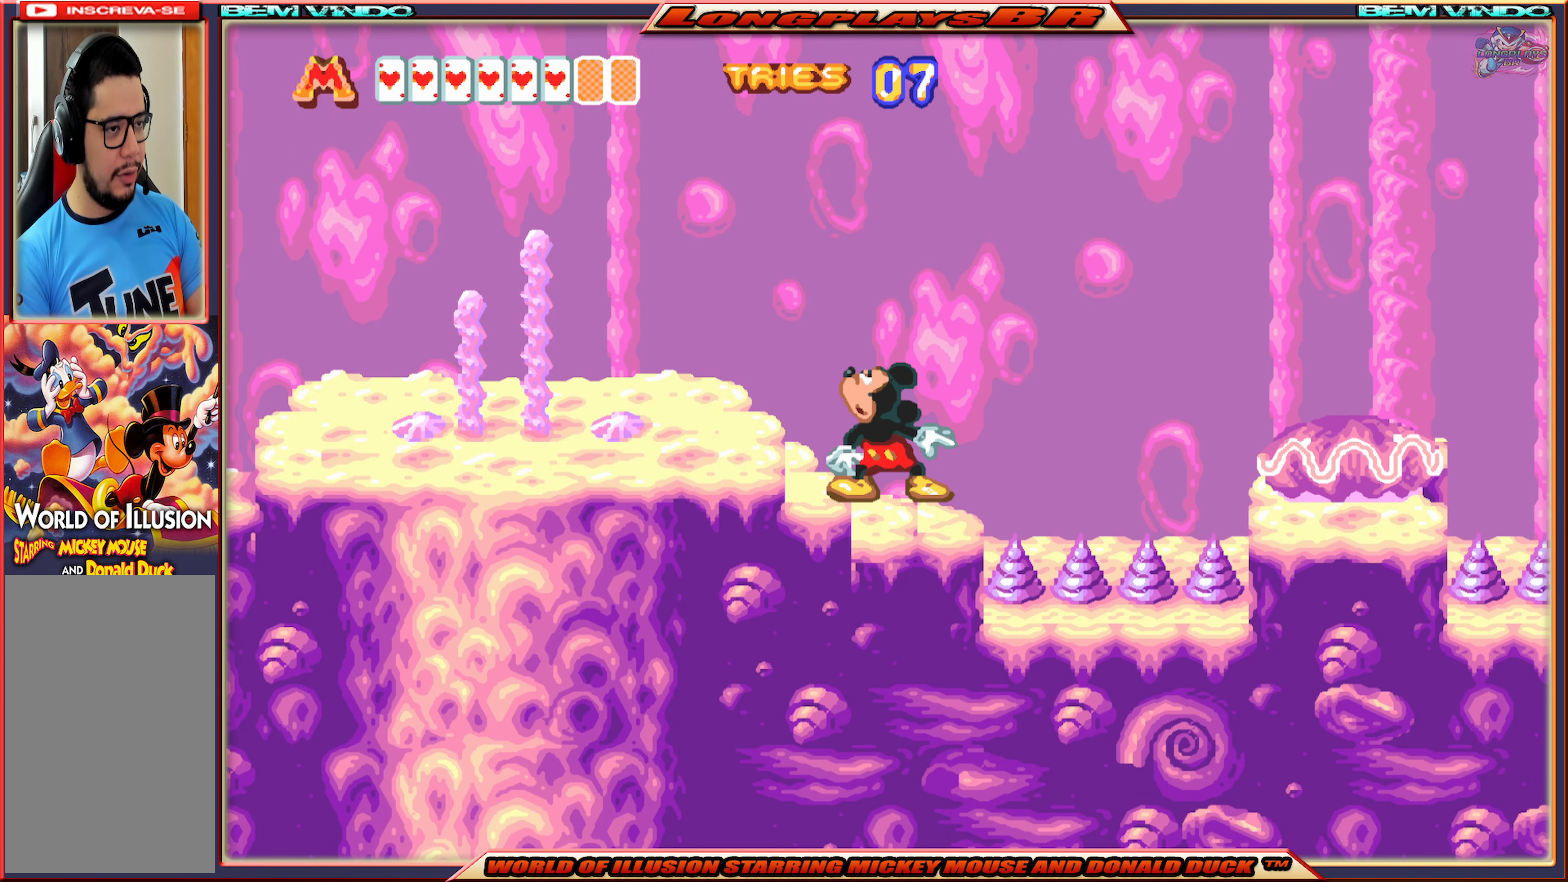
{"buttons": ["X"], "events": [[450, "X", "down"]]}
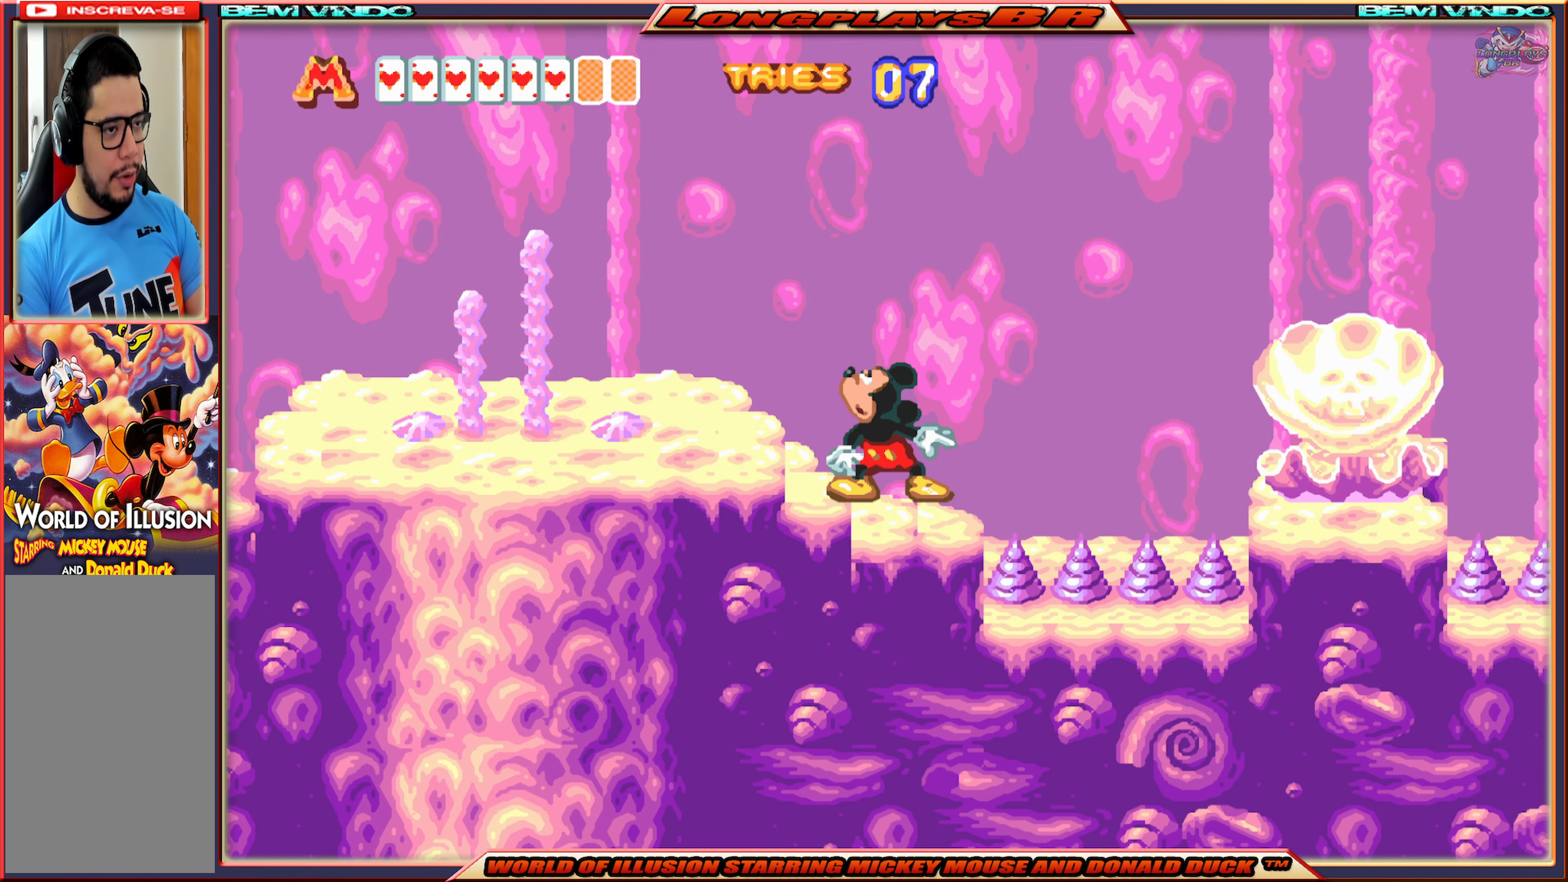
{"buttons": ["A", "X", "DPAD_RIGHT"], "events": [[217, "DPAD_RIGHT", "down"], [367, "A", "down"]]}
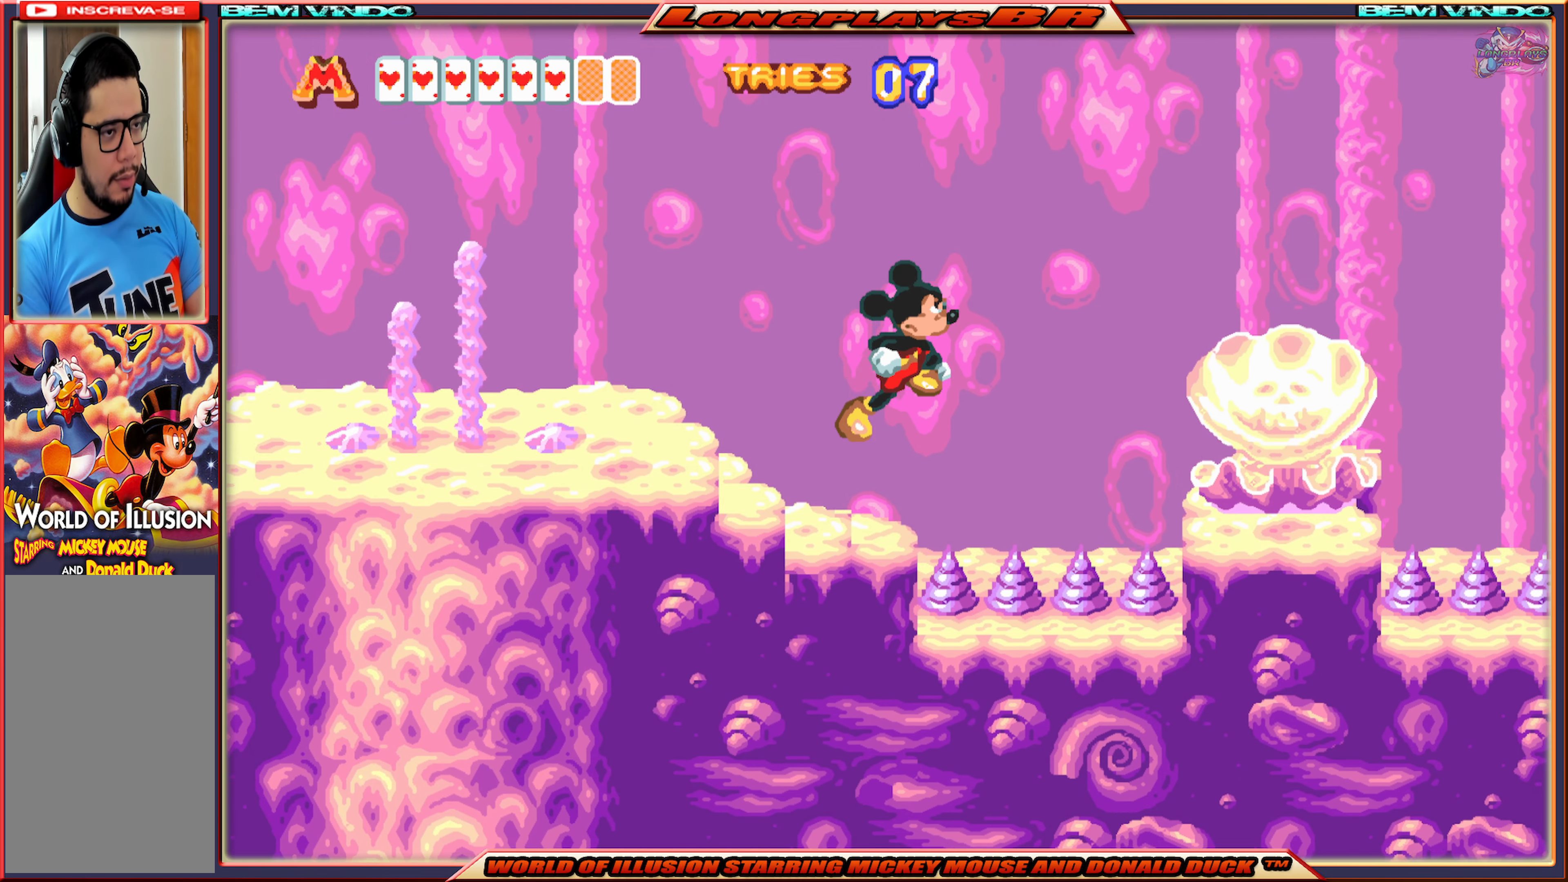
{"buttons": ["X", "DPAD_RIGHT"], "events": [[500, "A", "up"]]}
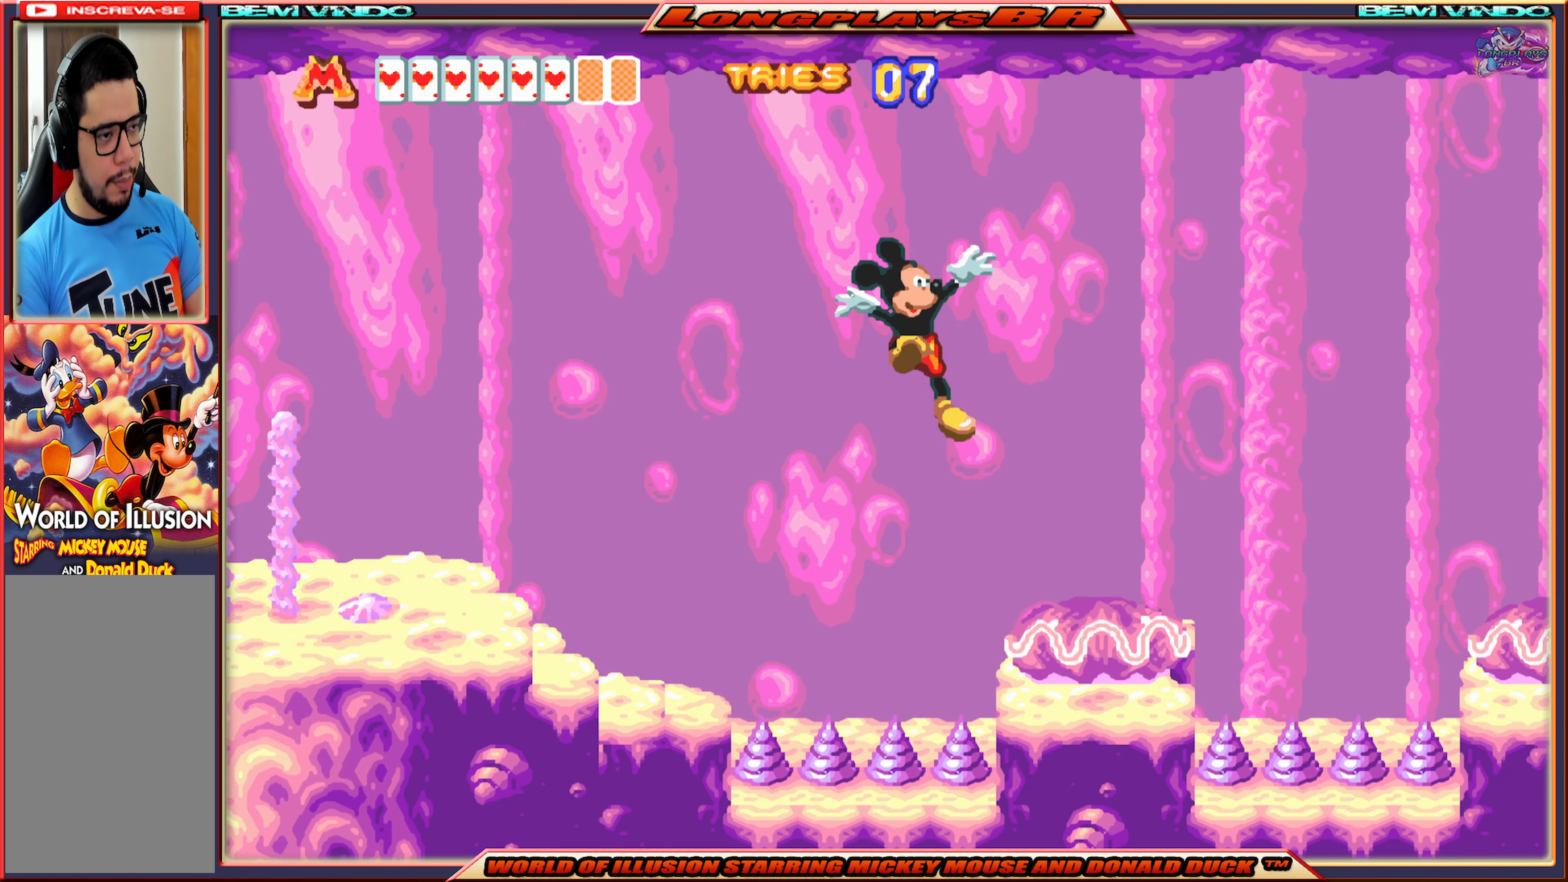
{"buttons": [], "events": [[284, "X", "up"], [384, "DPAD_RIGHT", "up"]]}
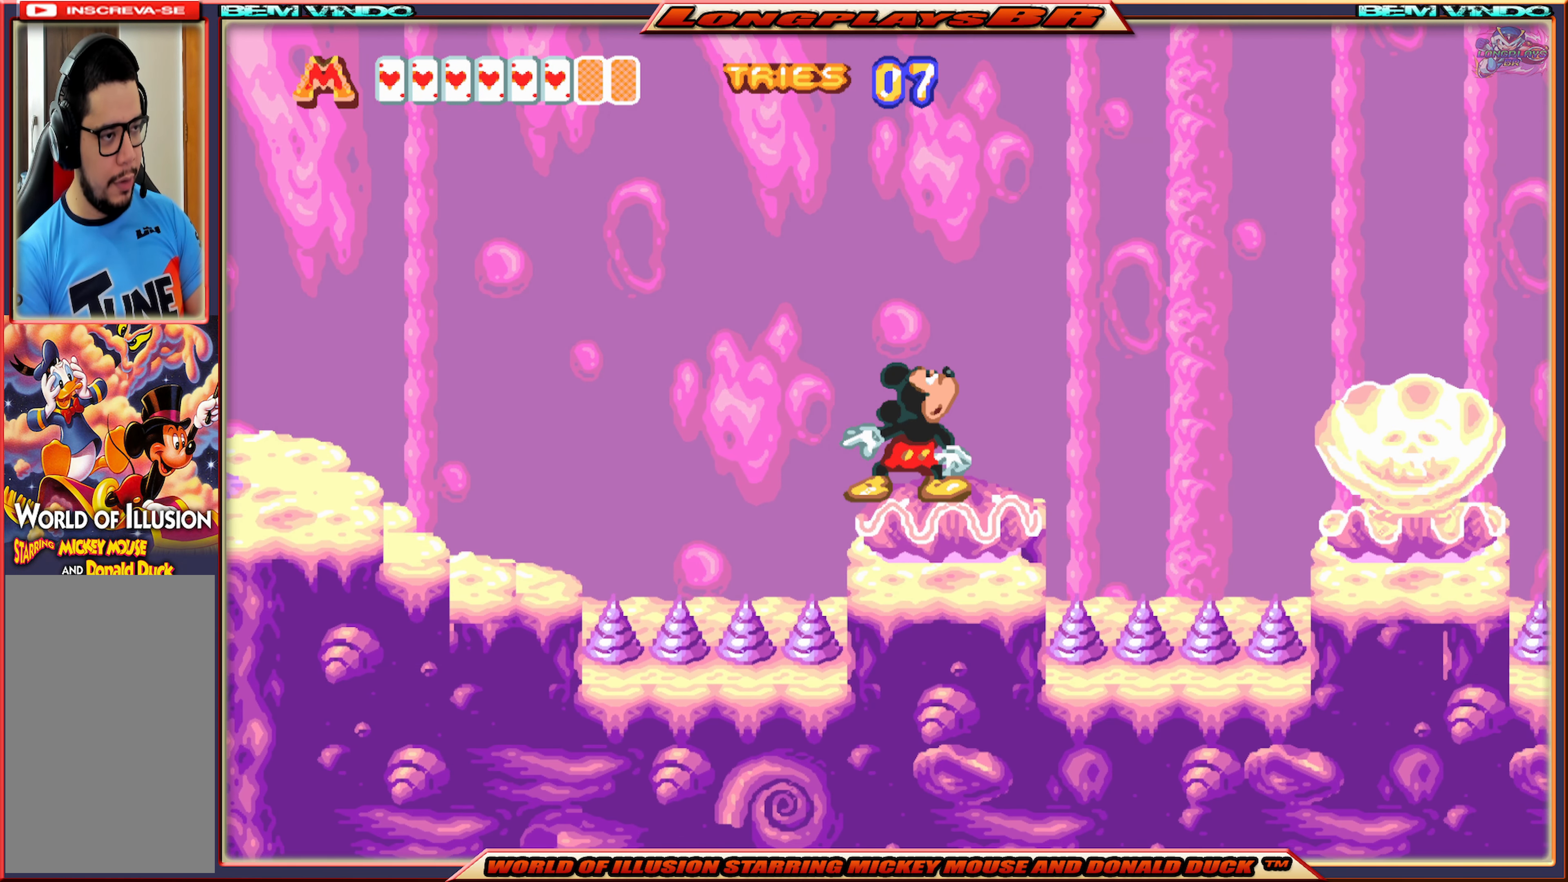
{"buttons": [], "events": [[334, "DPAD_RIGHT", "down"], [400, "DPAD_RIGHT", "up"]]}
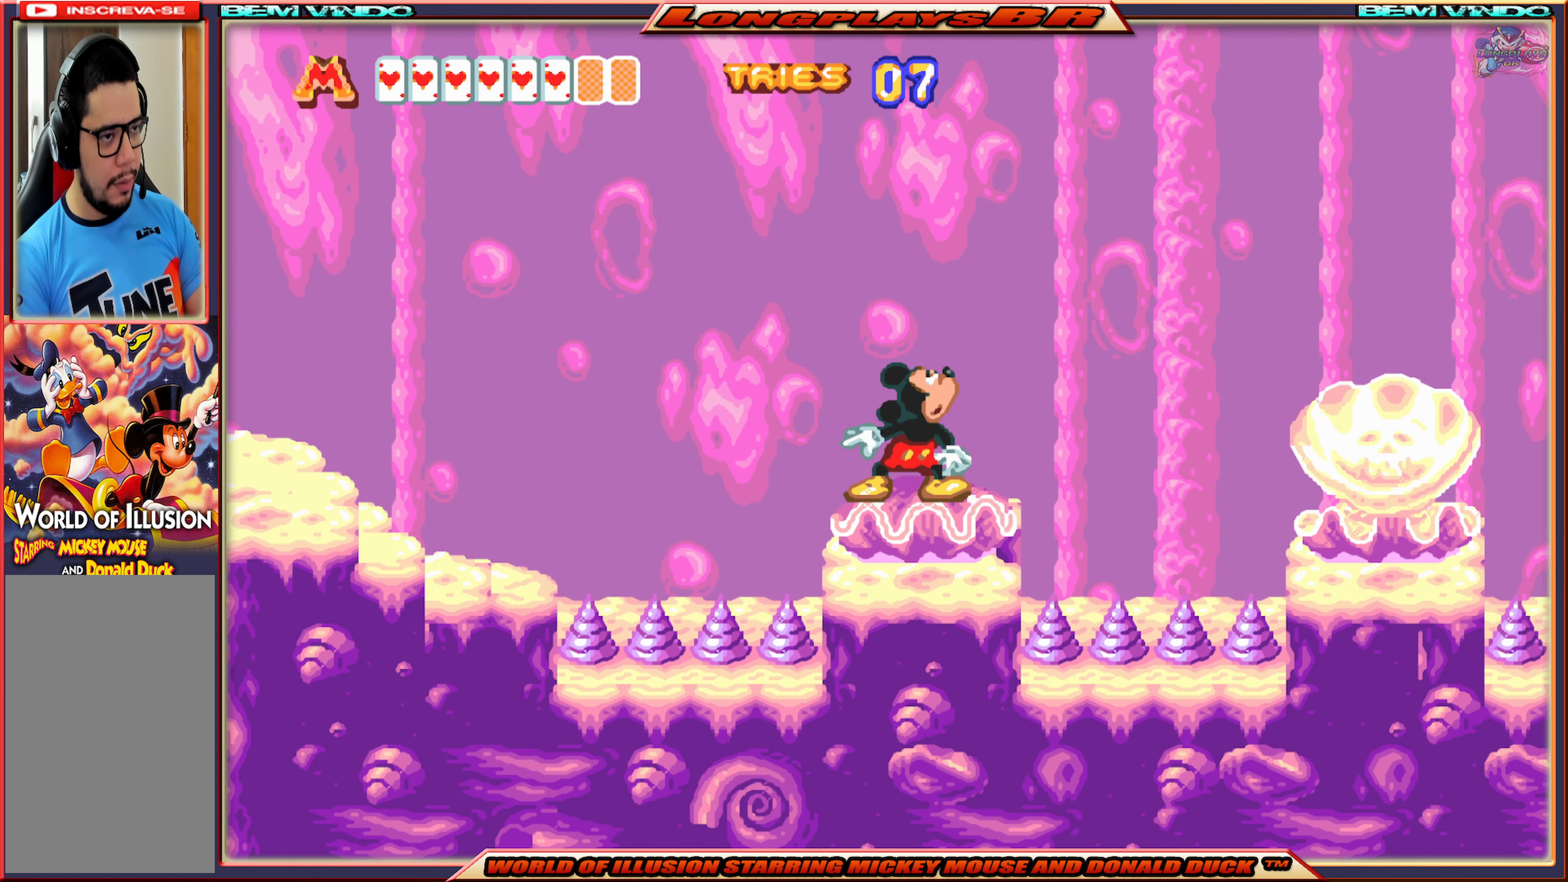
{"buttons": [], "events": [[384, "DPAD_RIGHT", "down"], [484, "DPAD_RIGHT", "up"]]}
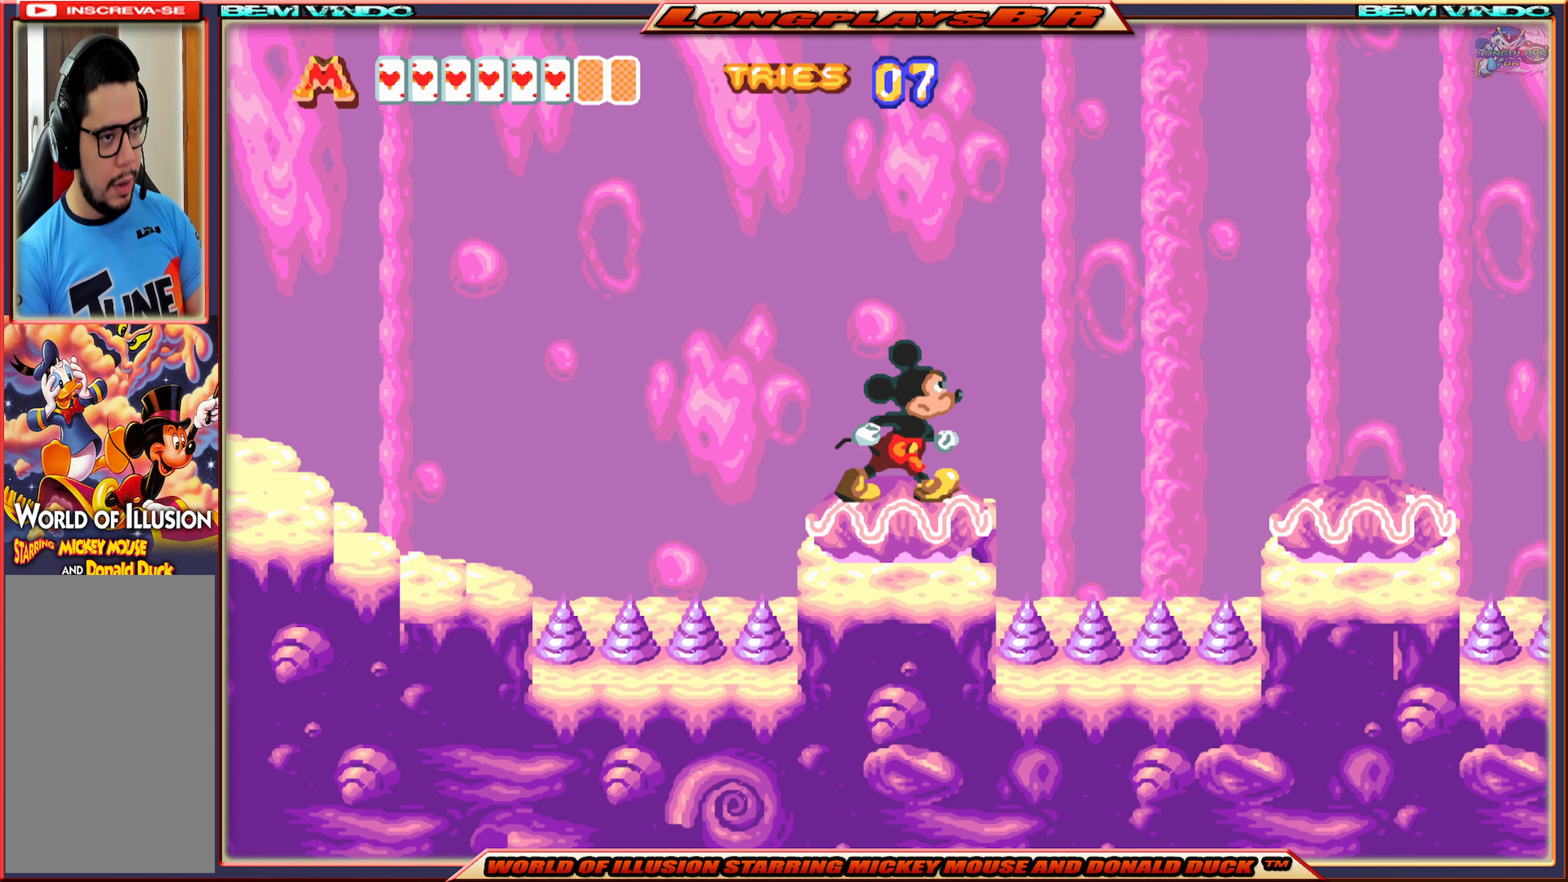
{"buttons": [], "events": []}
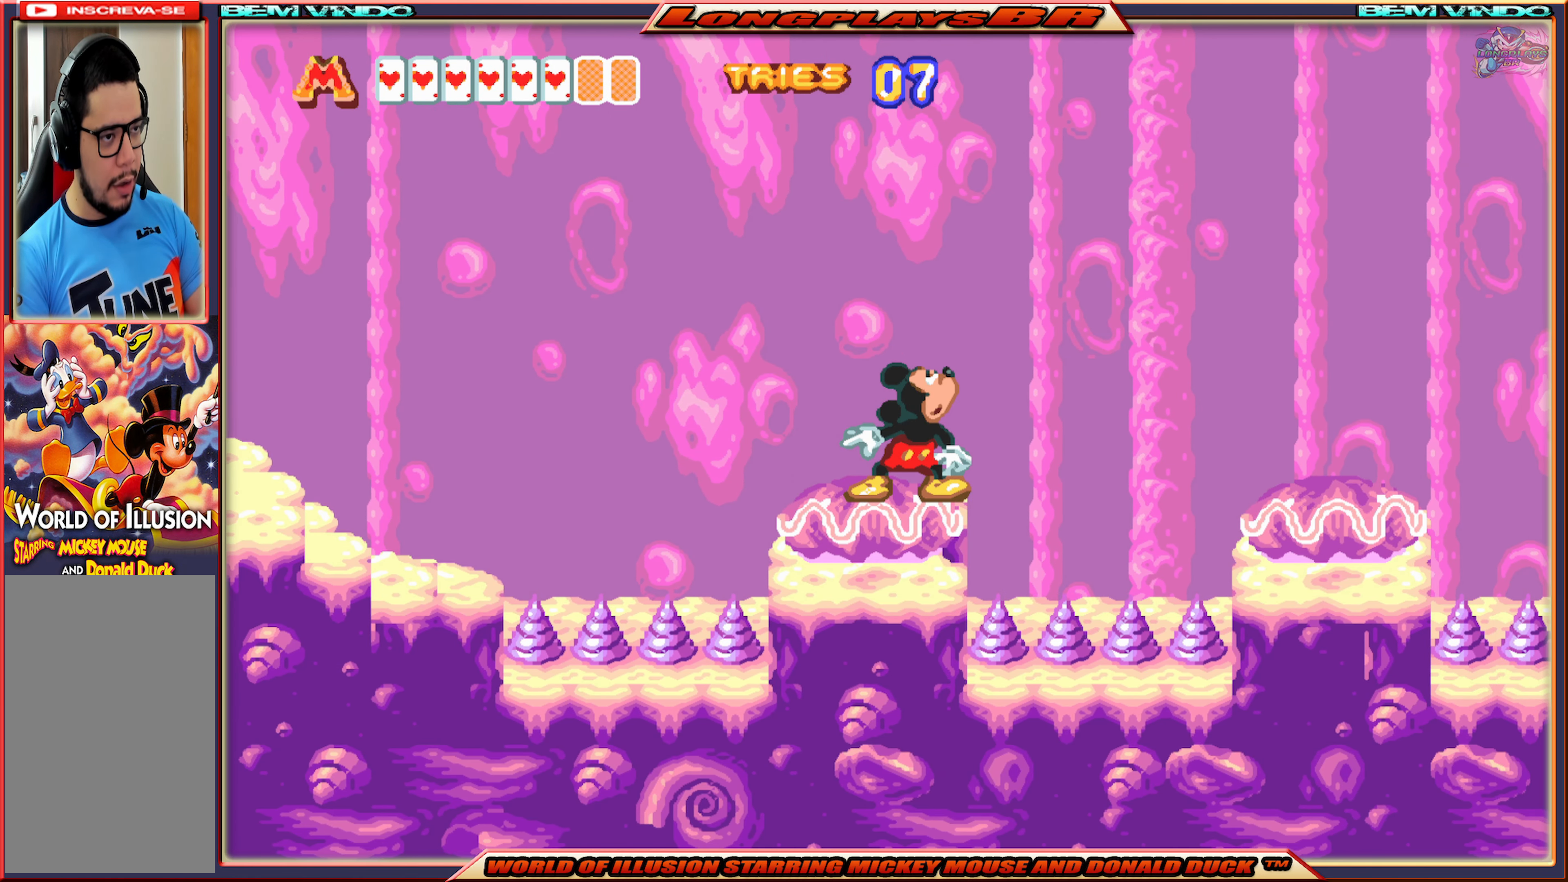
{"buttons": [], "events": []}
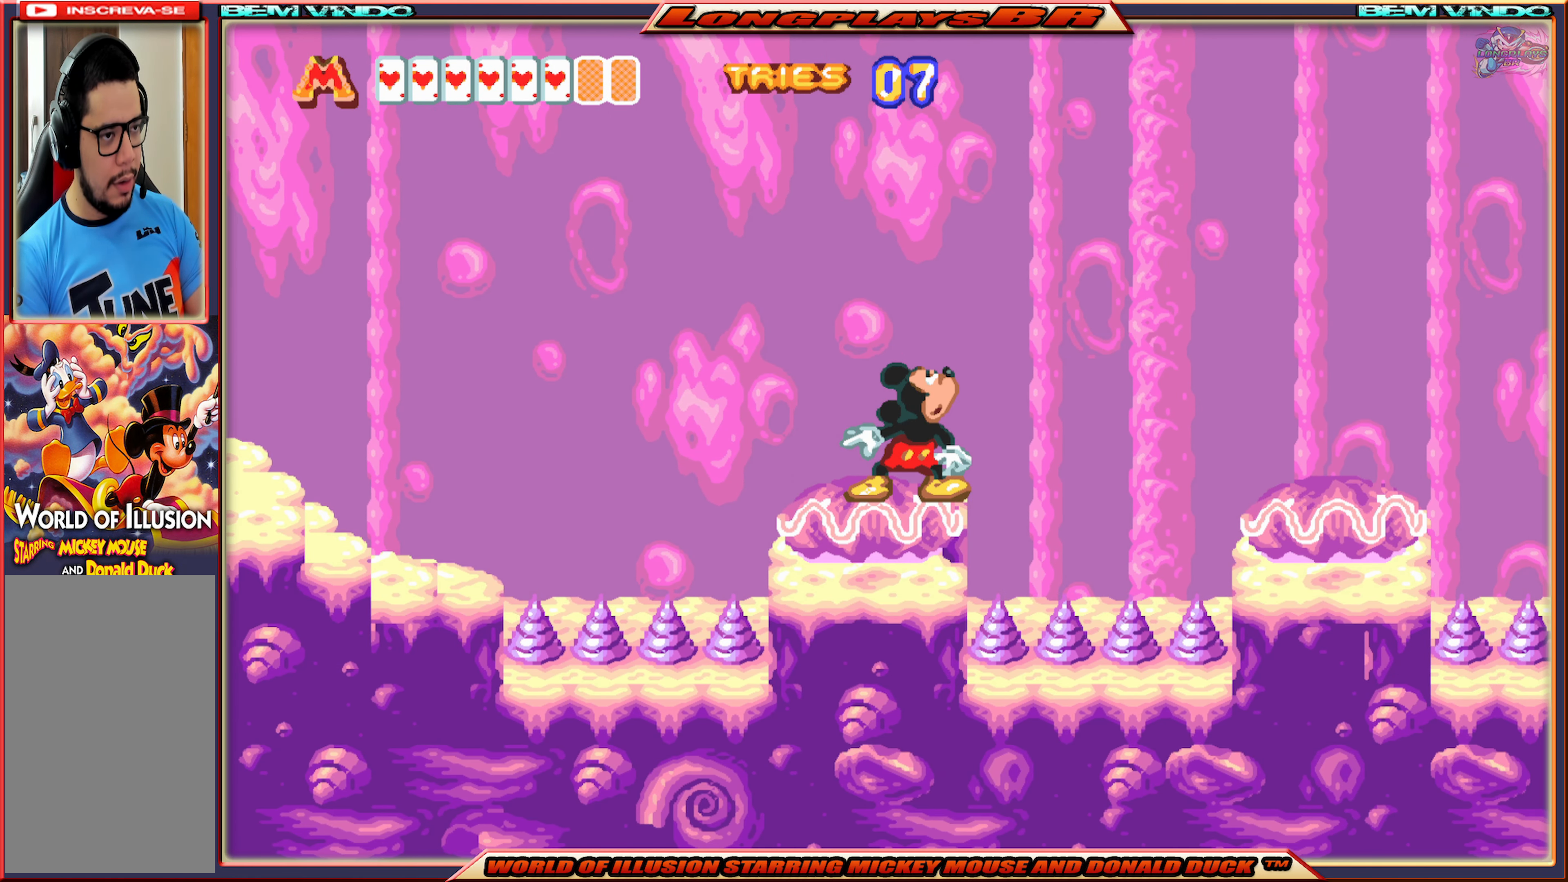
{"buttons": [], "events": []}
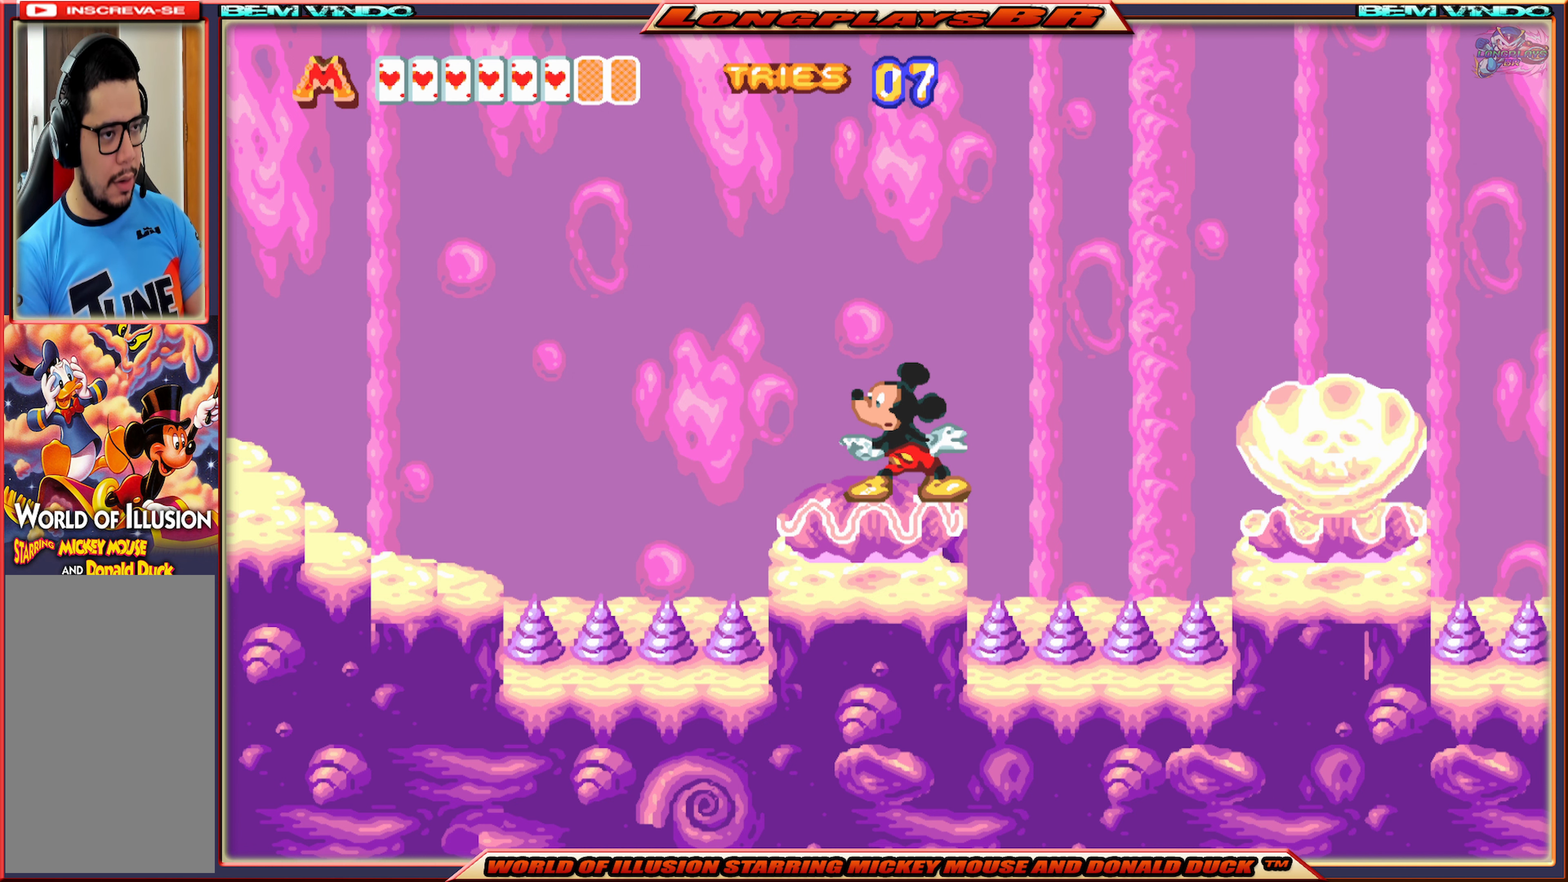
{"buttons": ["X"], "events": [[266, "X", "down"]]}
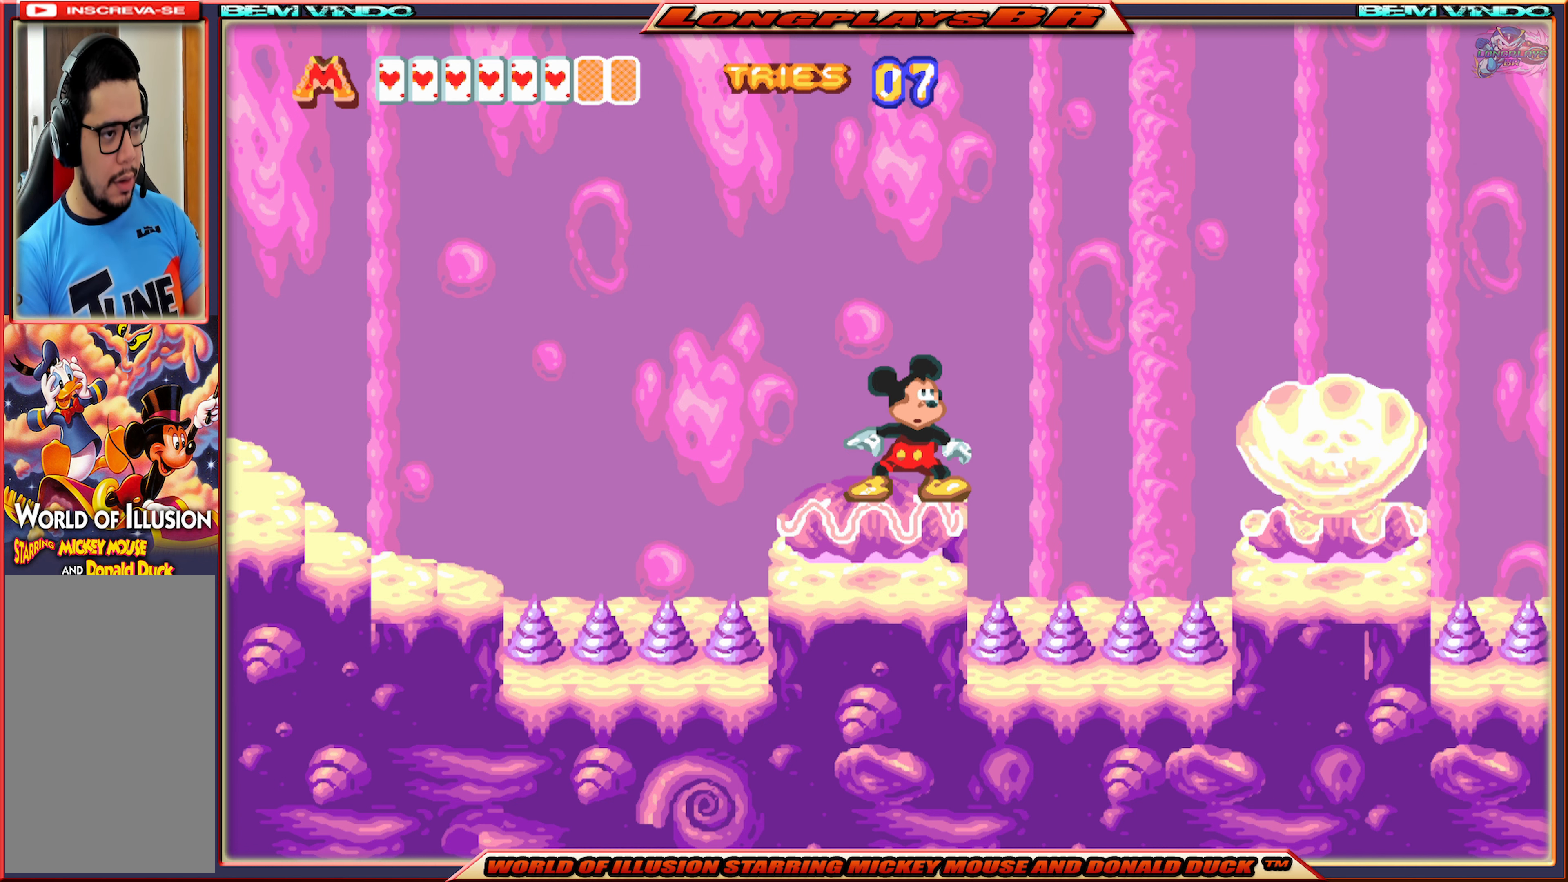
{"buttons": ["A", "X", "DPAD_RIGHT"], "events": [[350, "DPAD_RIGHT", "down"], [416, "A", "down"]]}
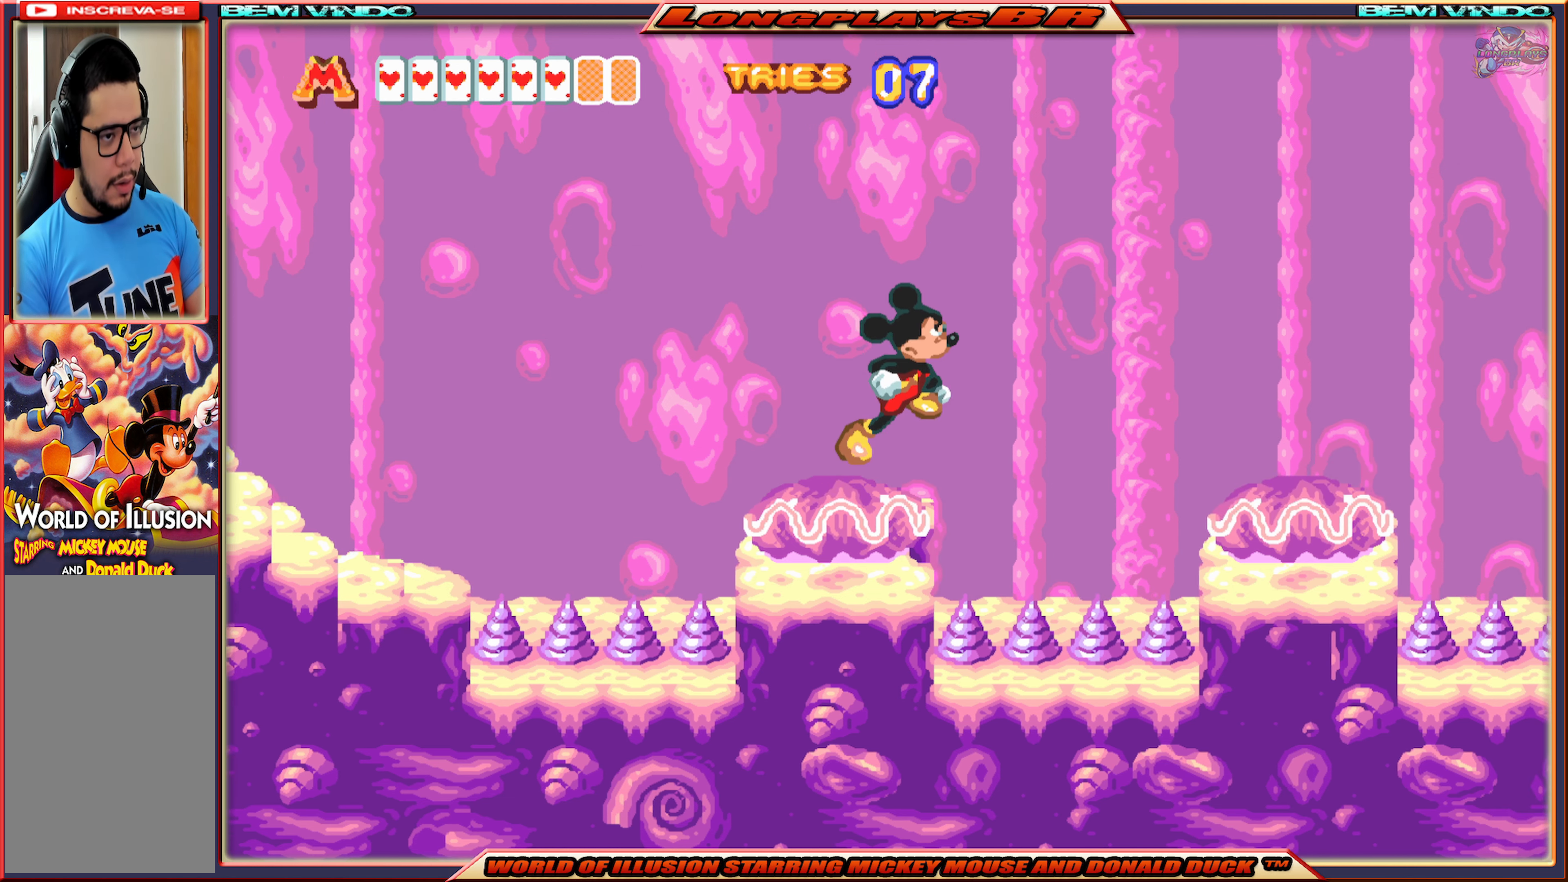
{"buttons": ["X", "DPAD_RIGHT"], "events": [[350, "A", "up"]]}
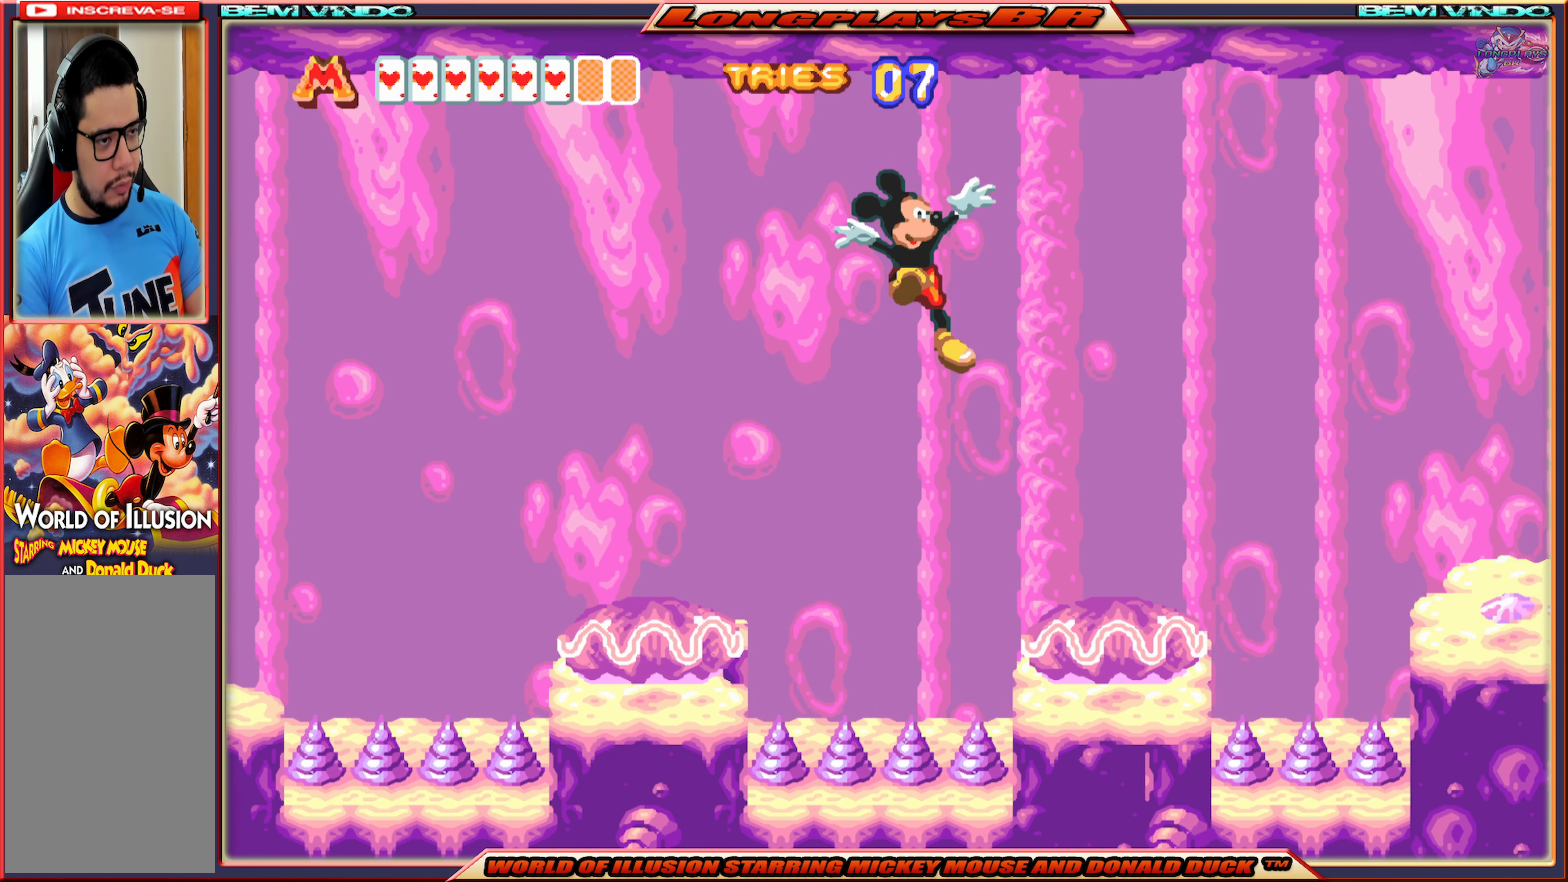
{"buttons": [], "events": [[266, "X", "up"], [416, "DPAD_RIGHT", "up"]]}
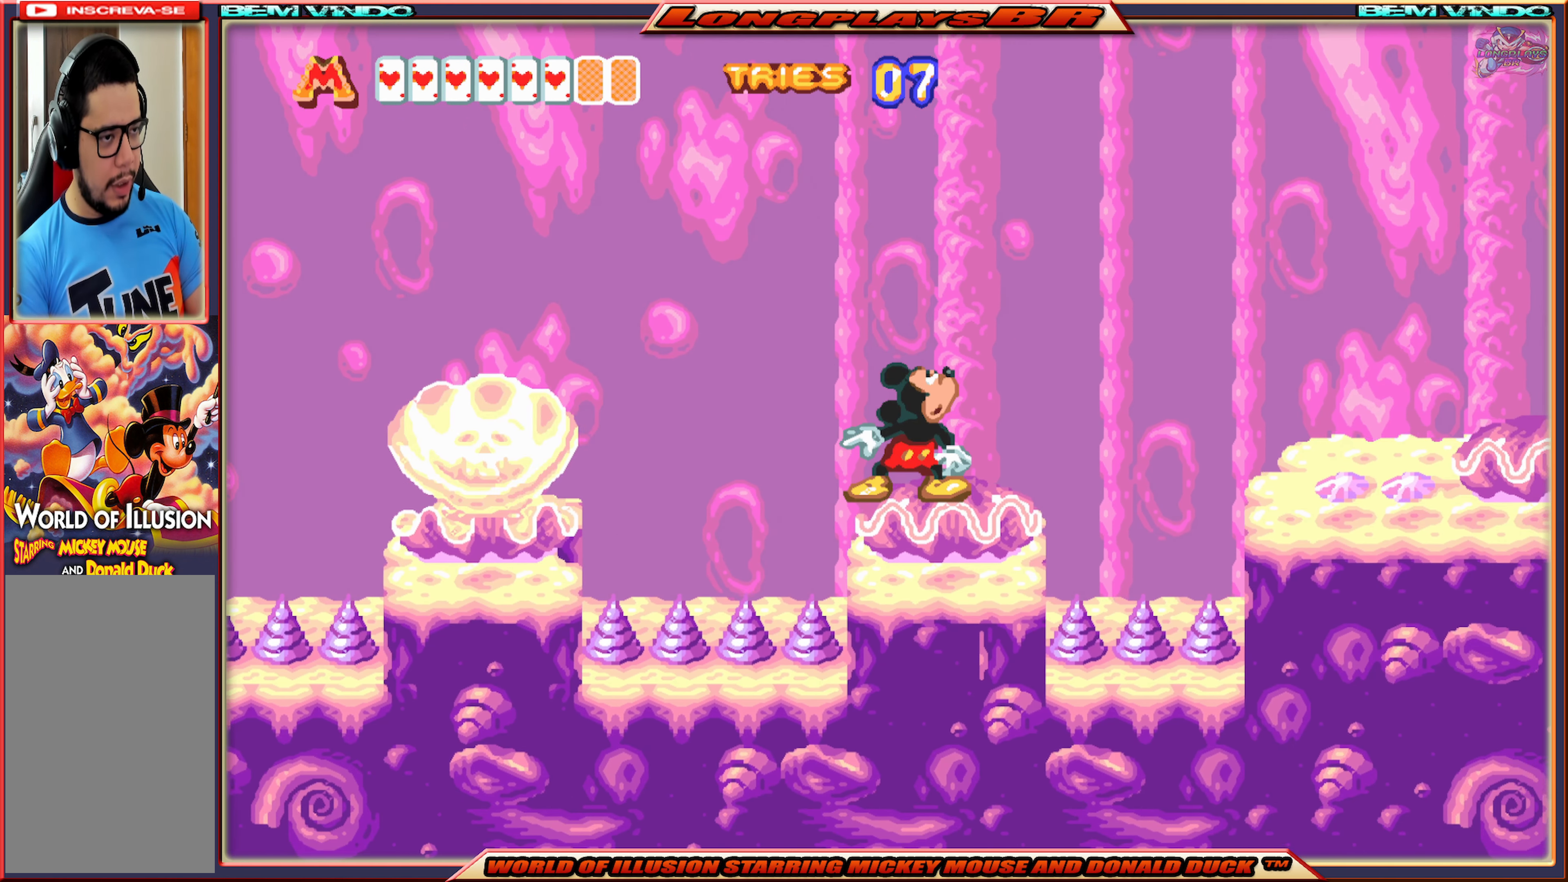
{"buttons": [], "events": []}
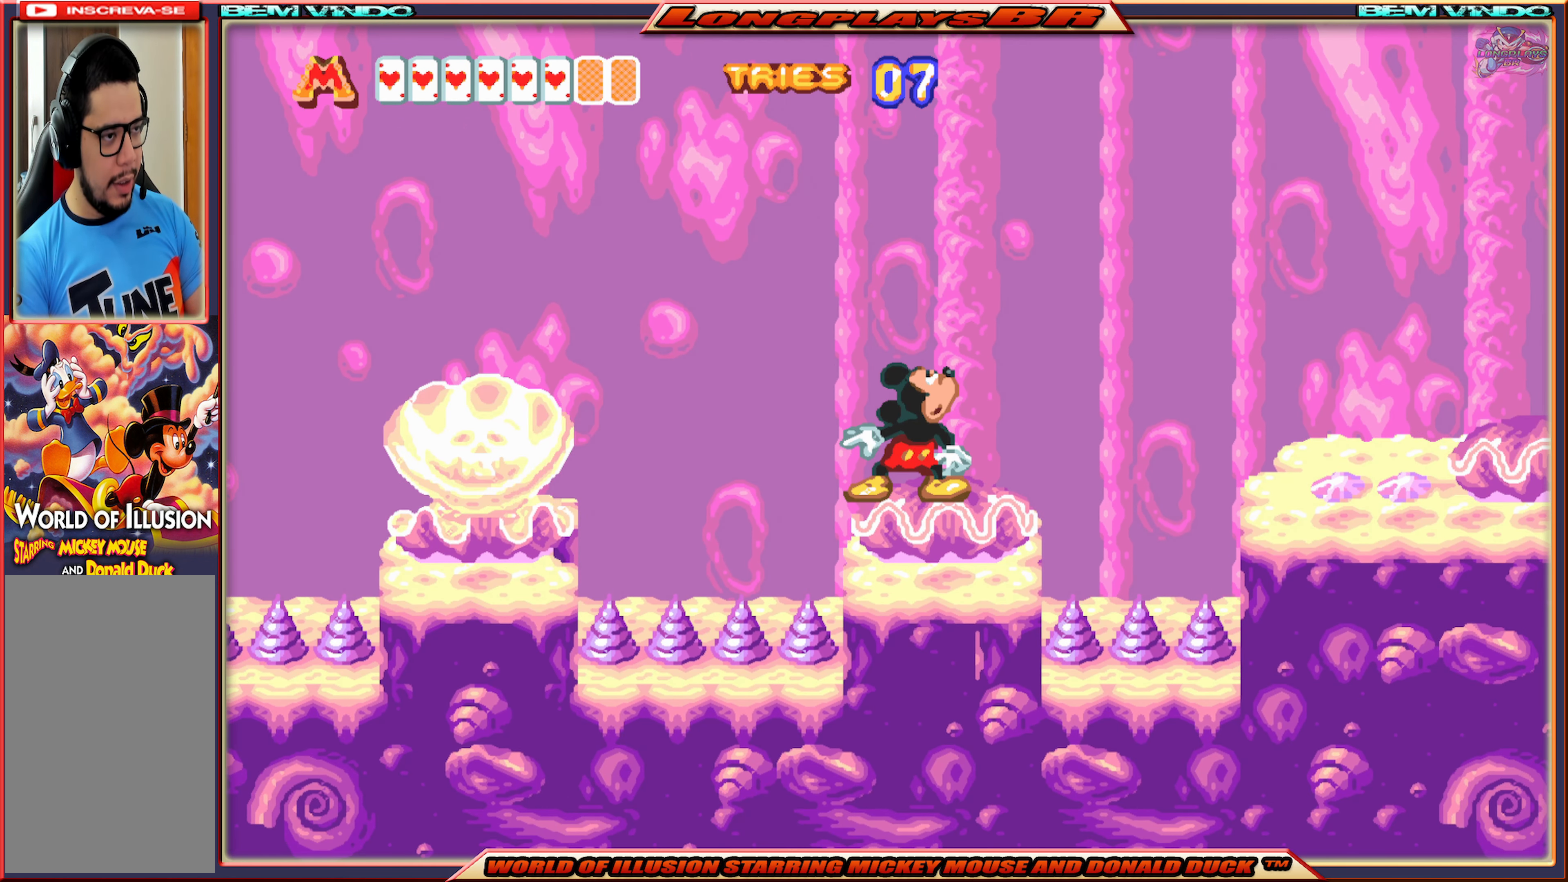
{"buttons": ["X"], "events": [[16, "DPAD_RIGHT", "down"], [116, "DPAD_RIGHT", "up"], [400, "X", "down"]]}
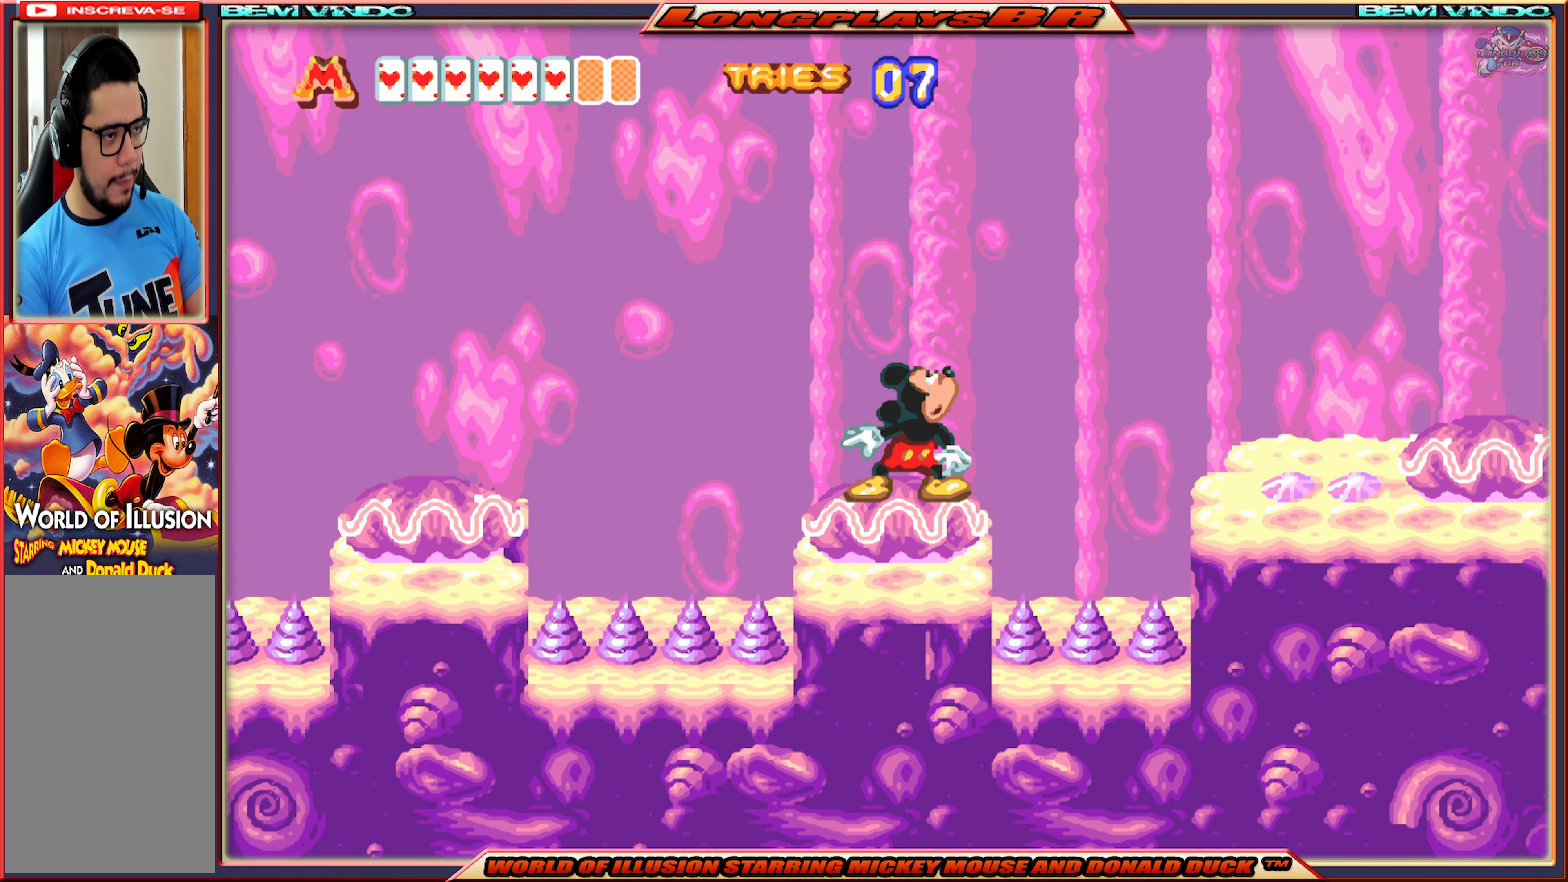
{"buttons": ["X"], "events": []}
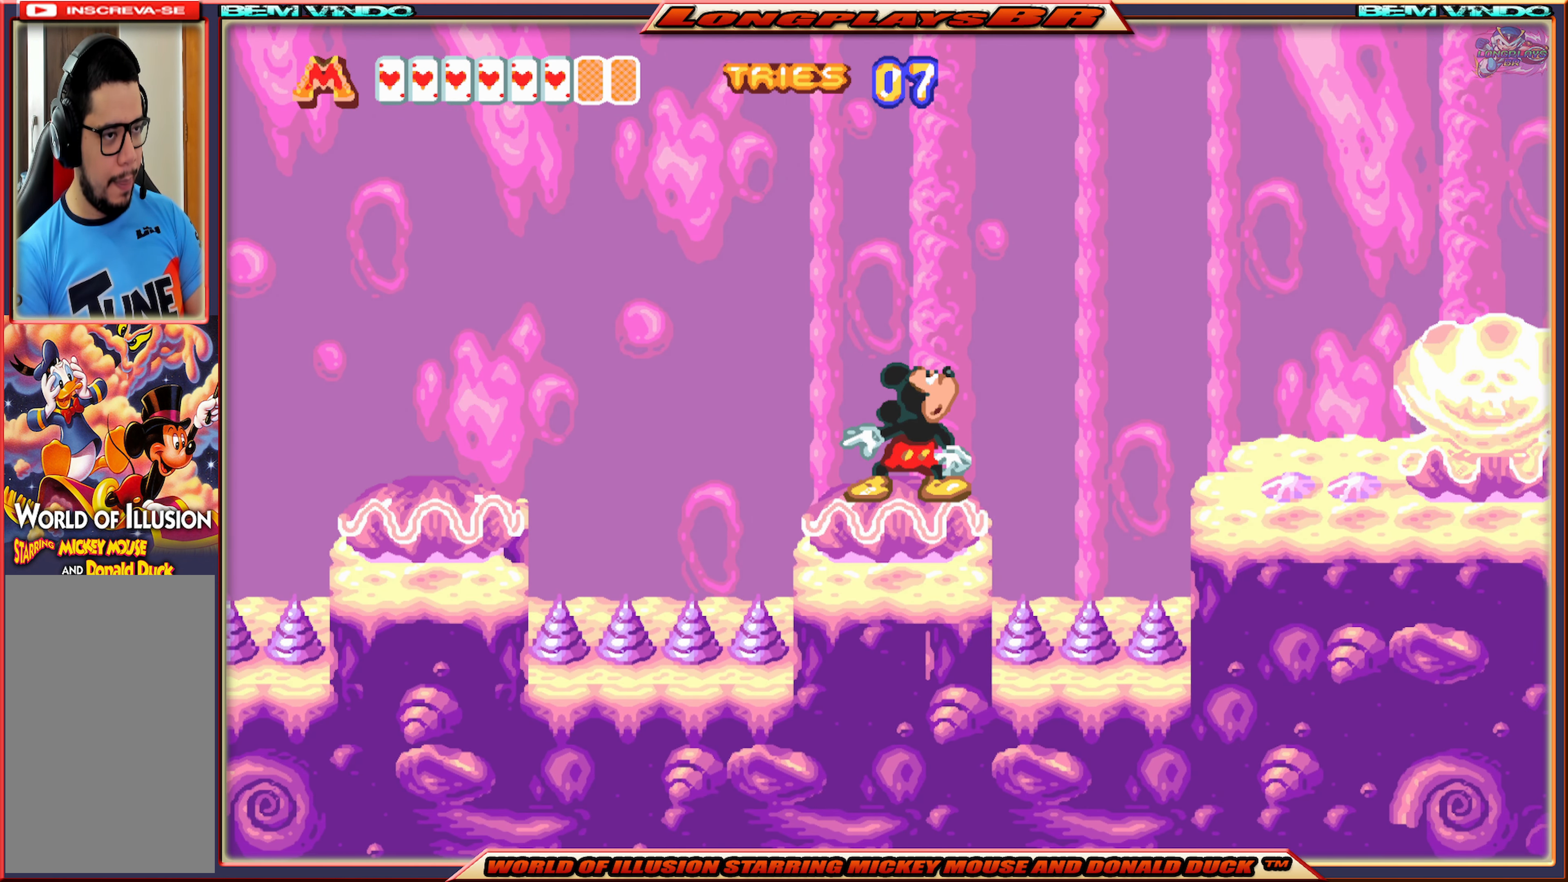
{"buttons": ["A", "X", "DPAD_RIGHT"], "events": [[283, "DPAD_RIGHT", "down"], [366, "A", "down"]]}
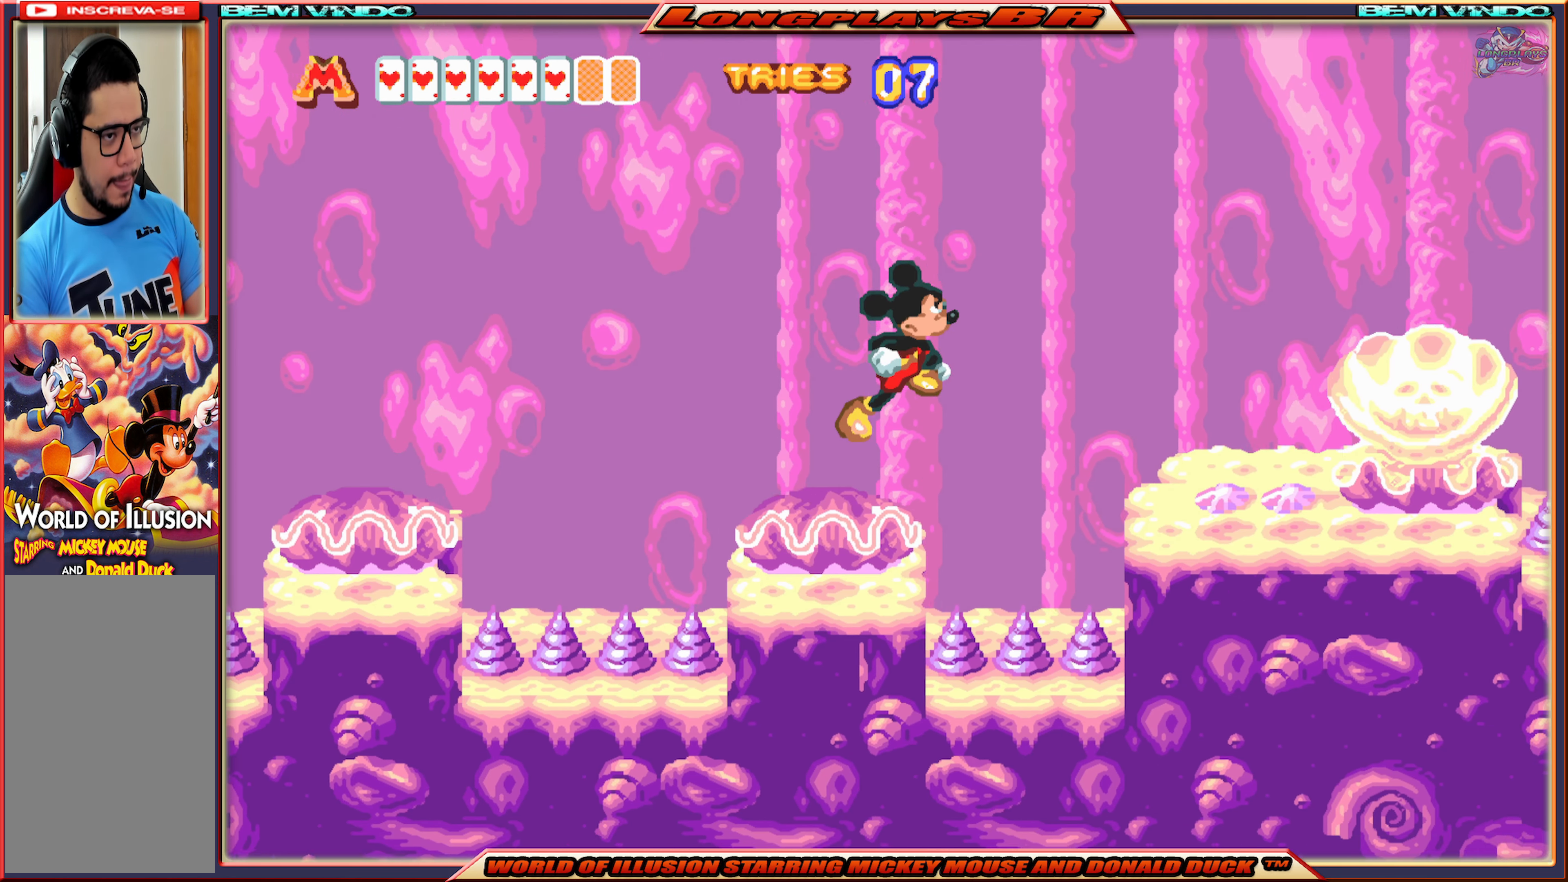
{"buttons": [], "events": [[166, "A", "up"], [400, "X", "up"], [466, "DPAD_RIGHT", "up"]]}
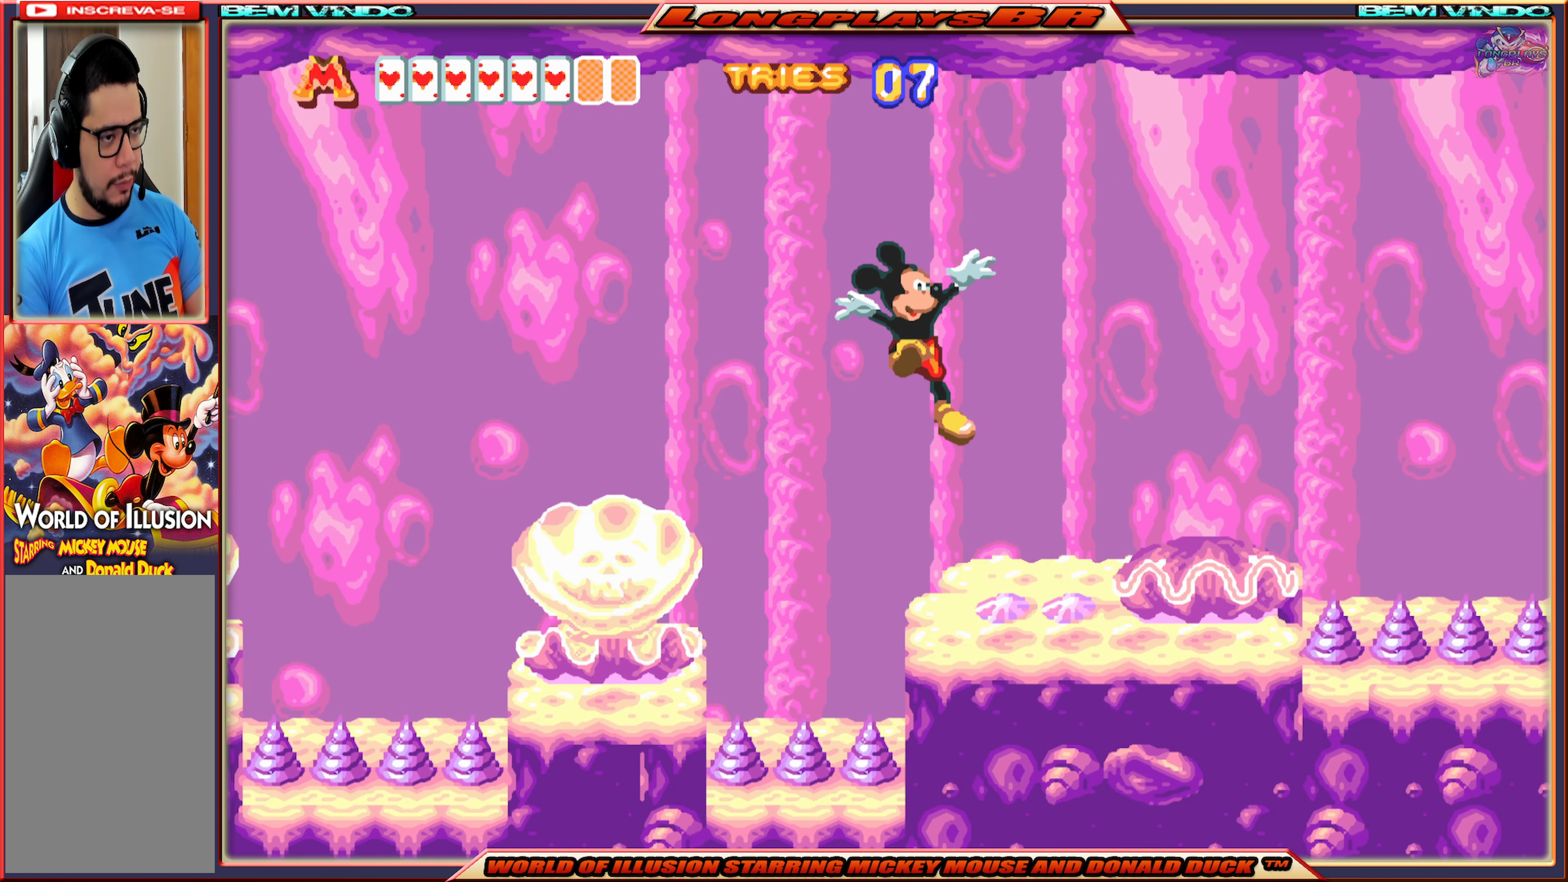
{"buttons": [], "events": [[166, "DPAD_LEFT", "down"], [233, "DPAD_LEFT", "up"]]}
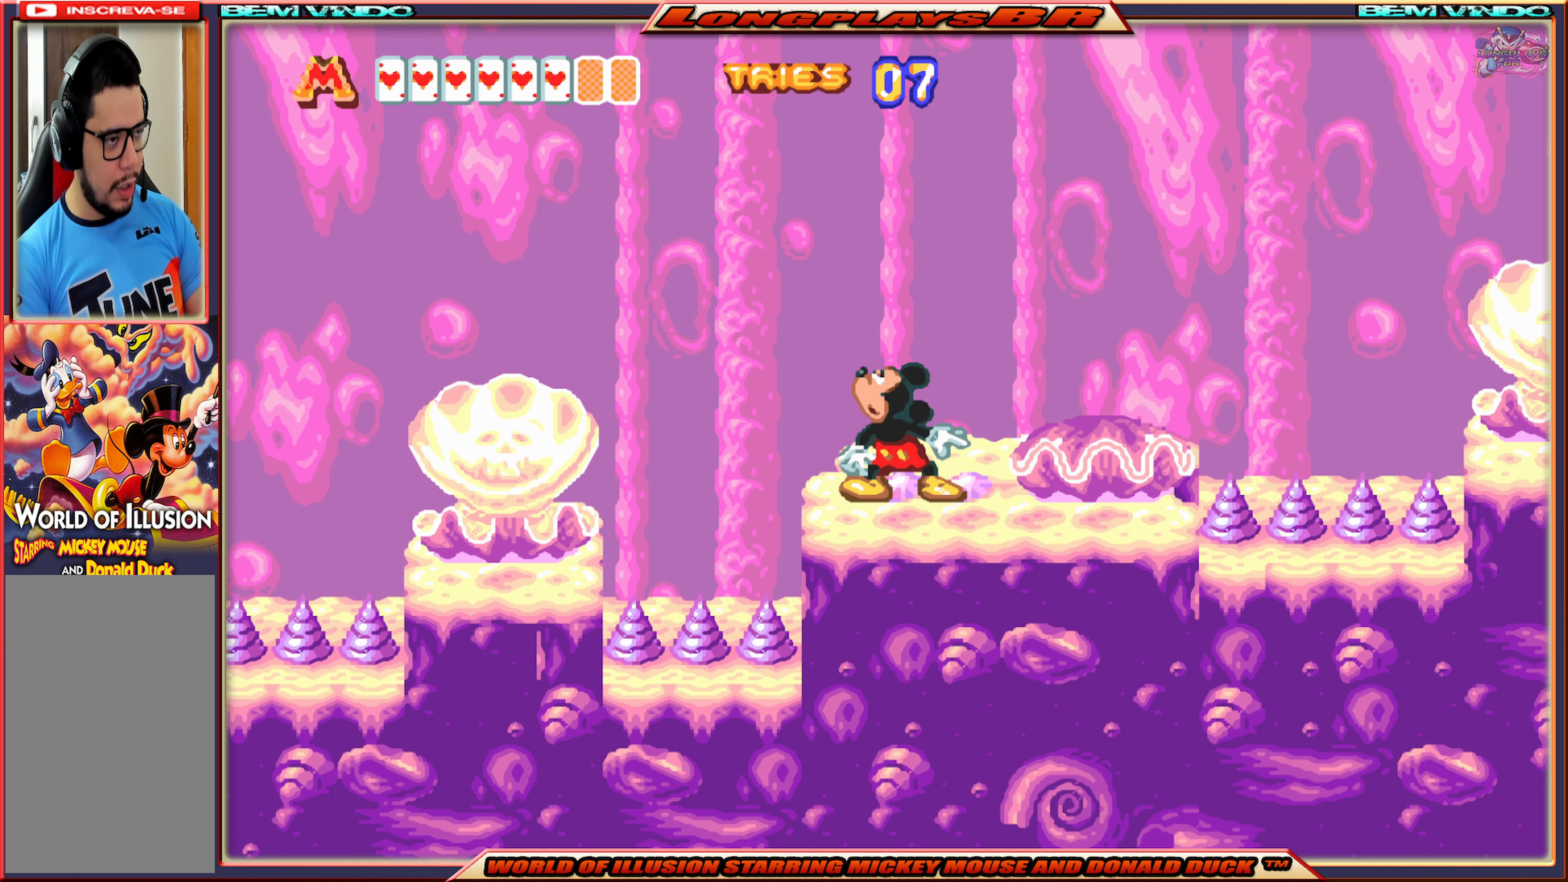
{"buttons": [], "events": []}
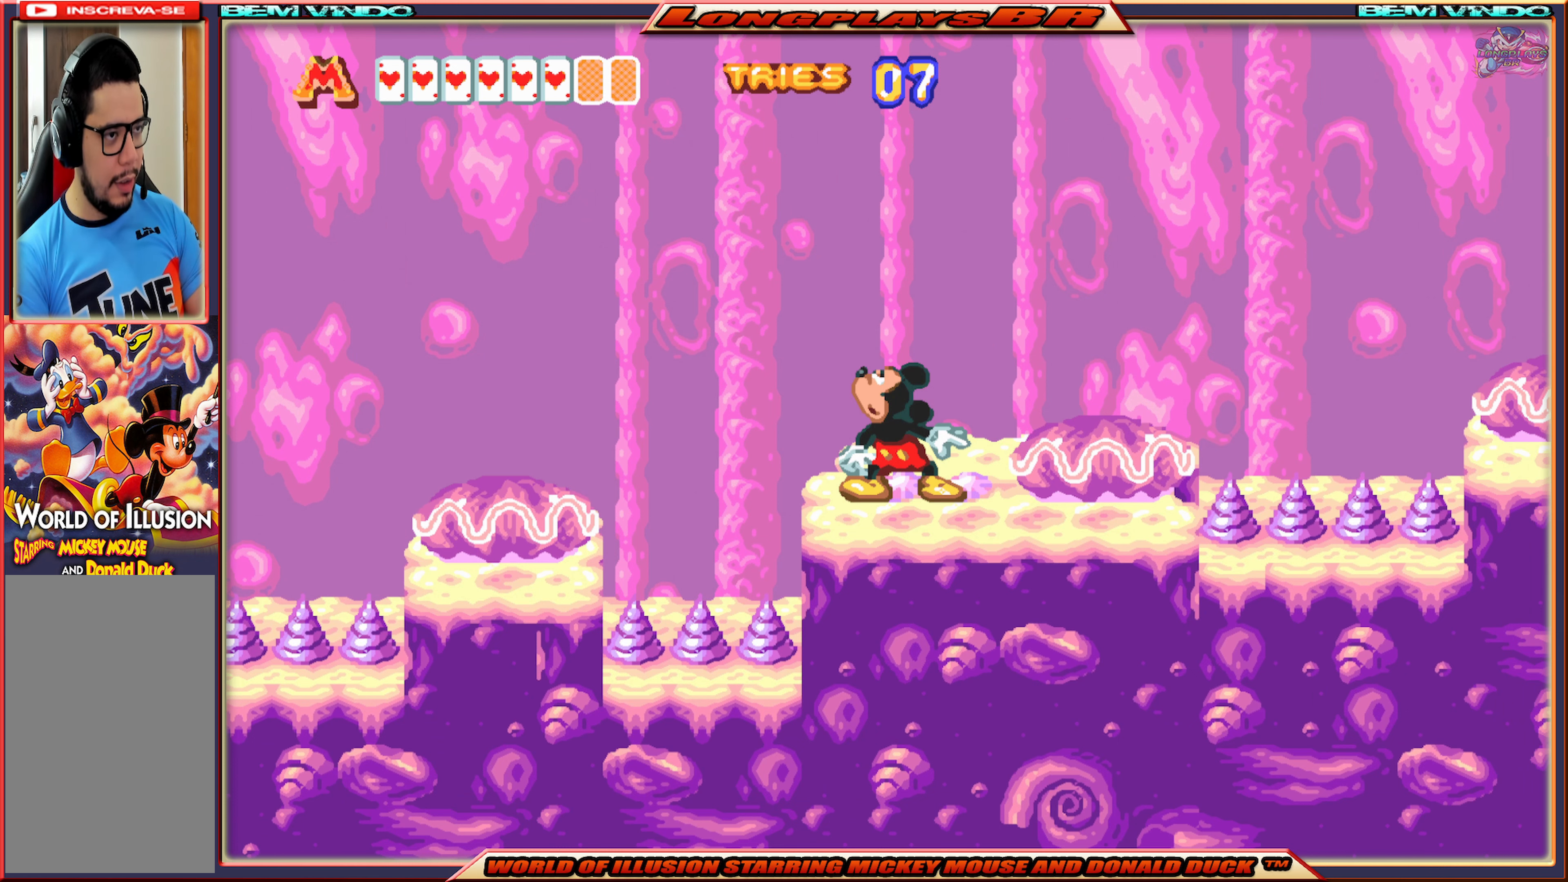
{"buttons": [], "events": []}